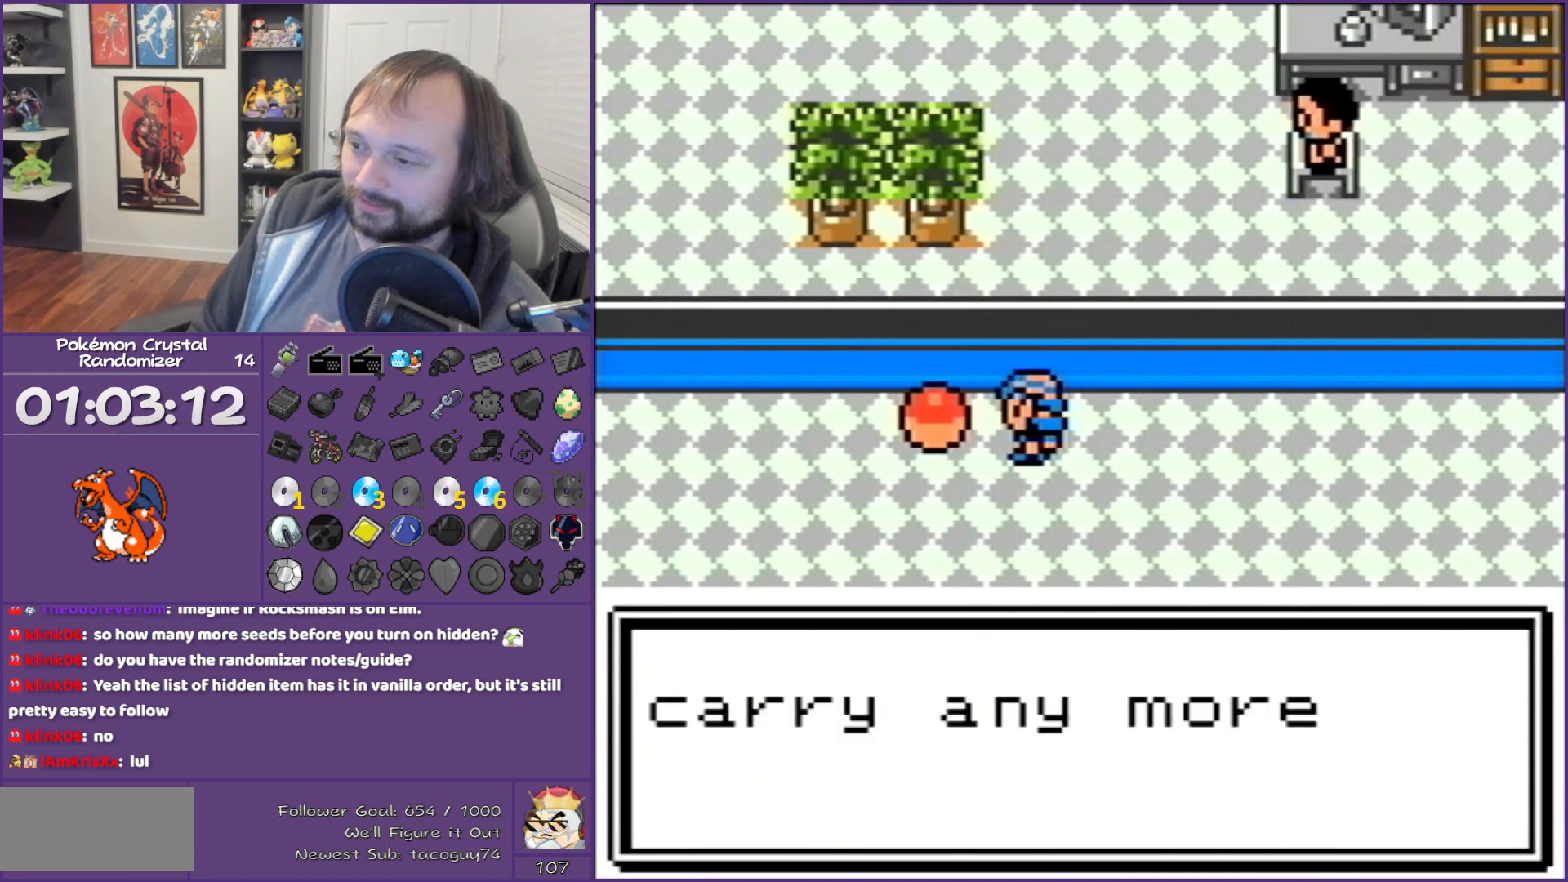
Gameplay with a controller (Nintendo layout); each line is a JSON object with the inputs held at the frame after it. "events" lists button and stick changes between this image and that frame as [ms after this image, input, new state], when the widget could be followed in between. Not read: L3 R3.
{"buttons": ["B", "DPAD_LEFT"], "events": [[317, "DPAD_DOWN", "up"], [317, "DPAD_LEFT", "down"]]}
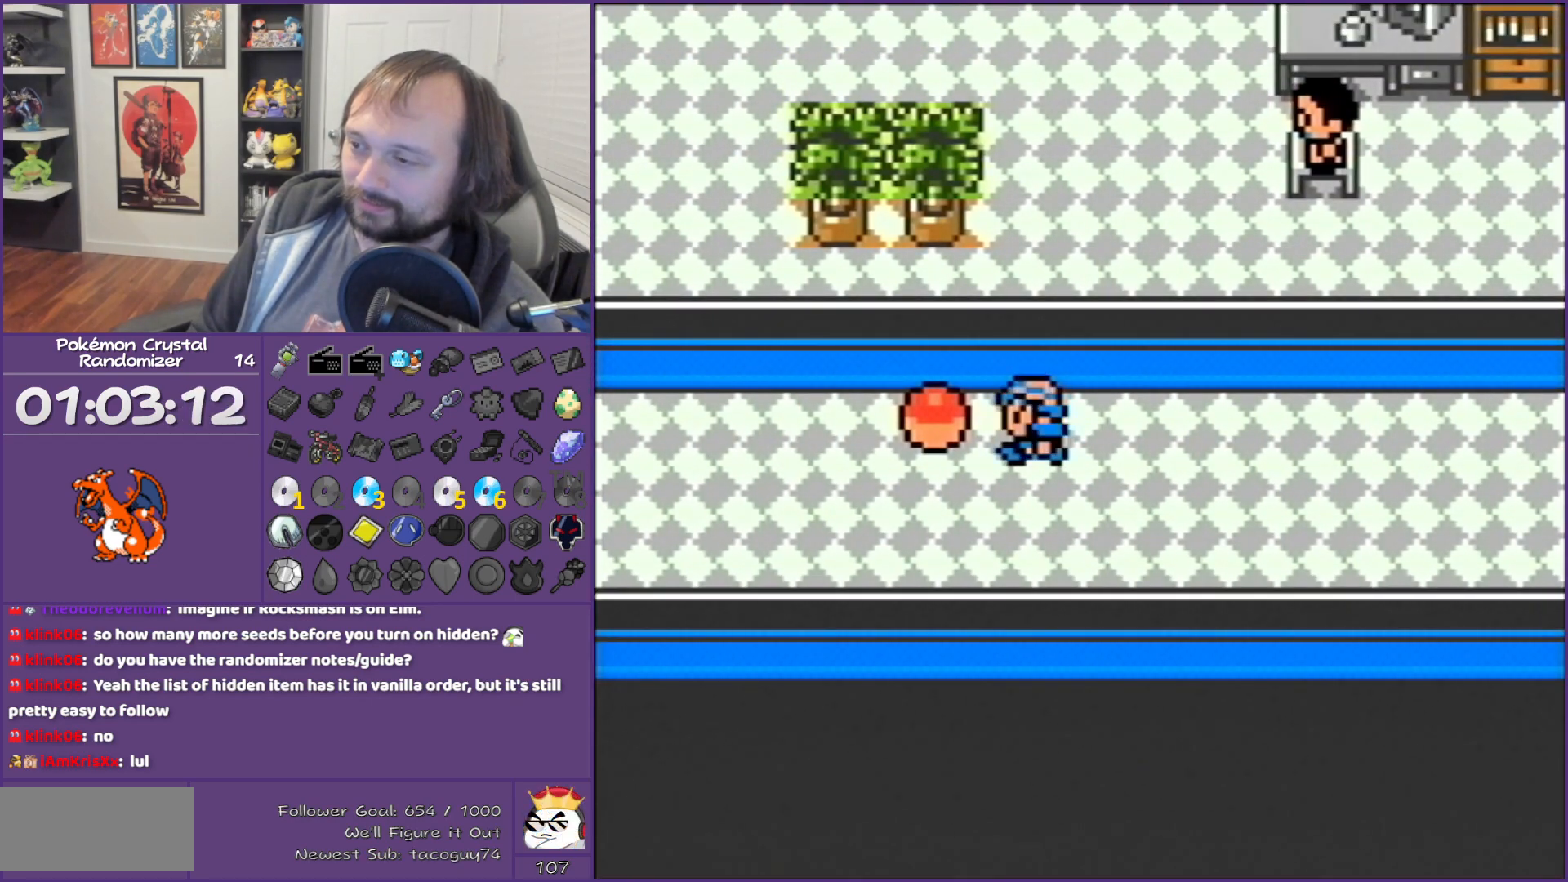
{"buttons": ["B", "DPAD_LEFT"], "events": [[317, "DPAD_DOWN", "down"], [317, "DPAD_LEFT", "up"], [433, "DPAD_DOWN", "up"], [433, "DPAD_LEFT", "down"]]}
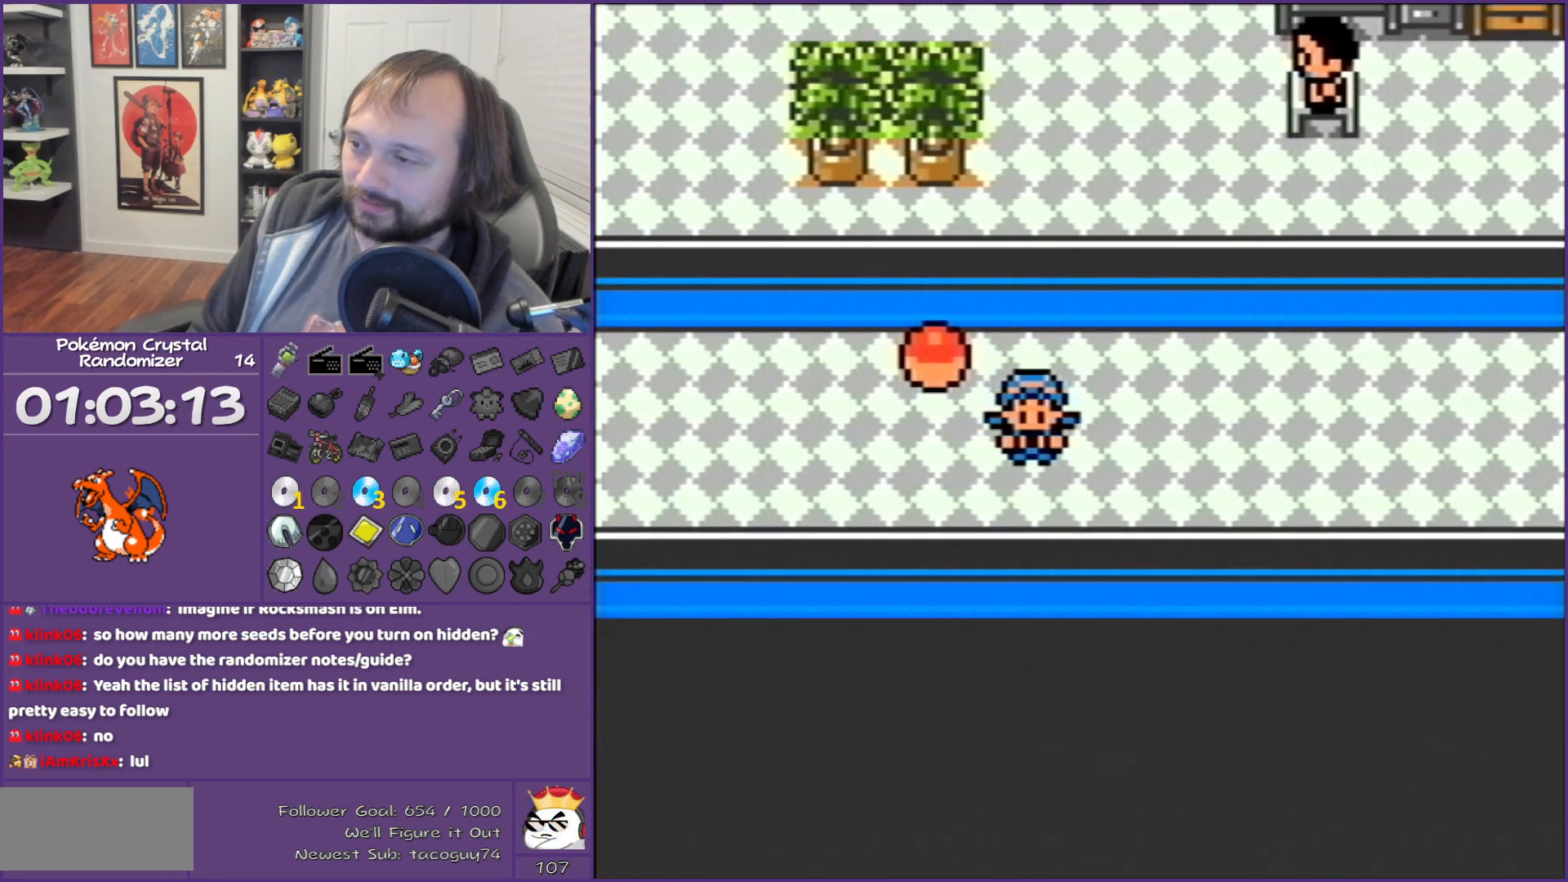
{"buttons": ["DPAD_LEFT"], "events": [[150, "B", "up"]]}
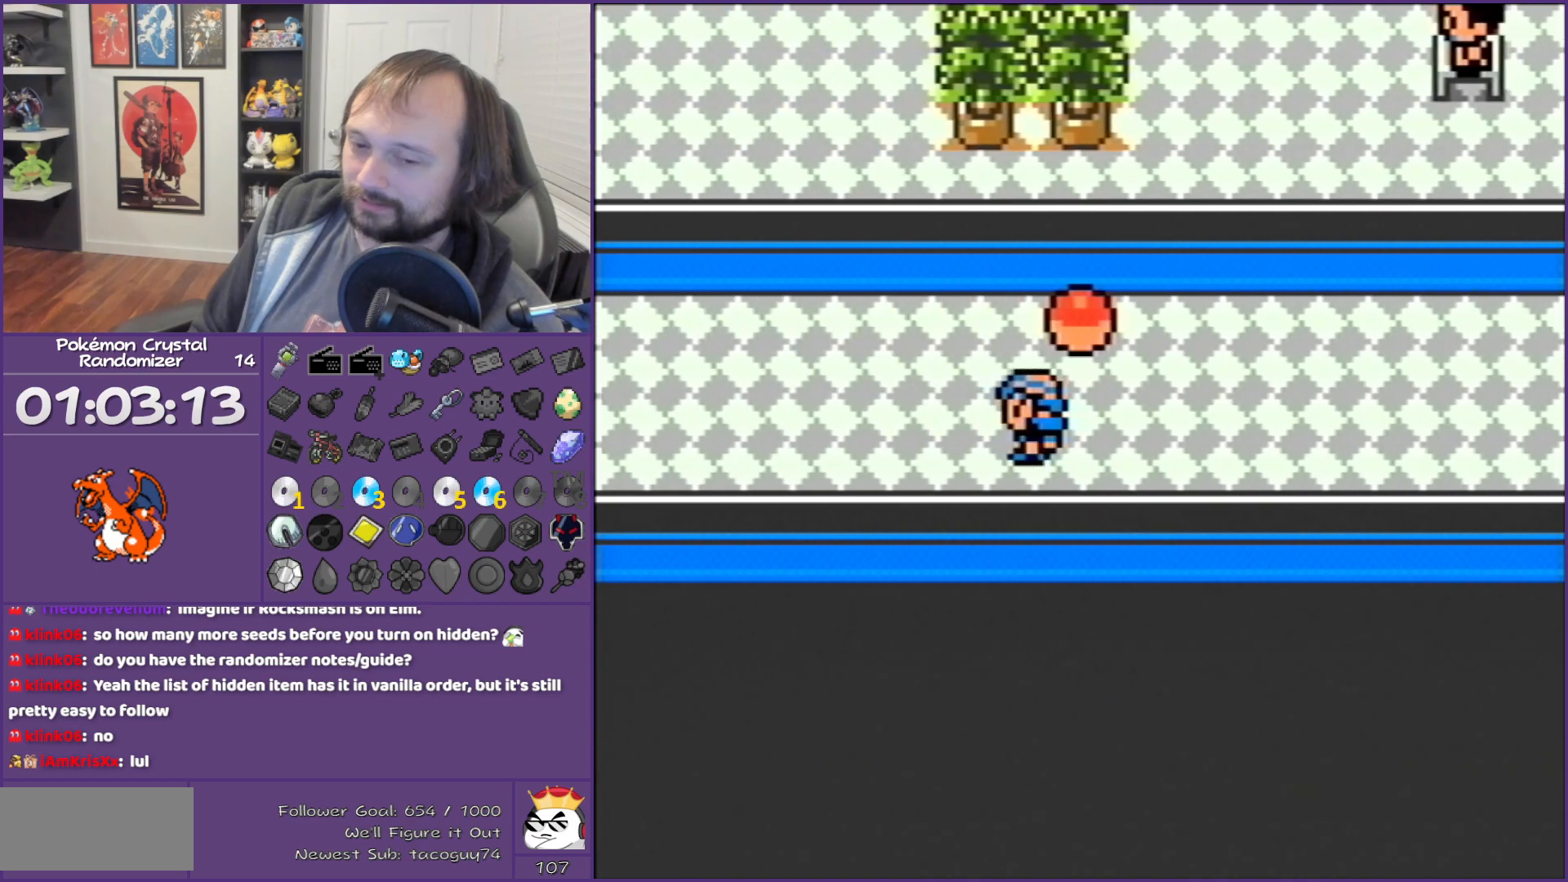
{"buttons": ["DPAD_LEFT"], "events": []}
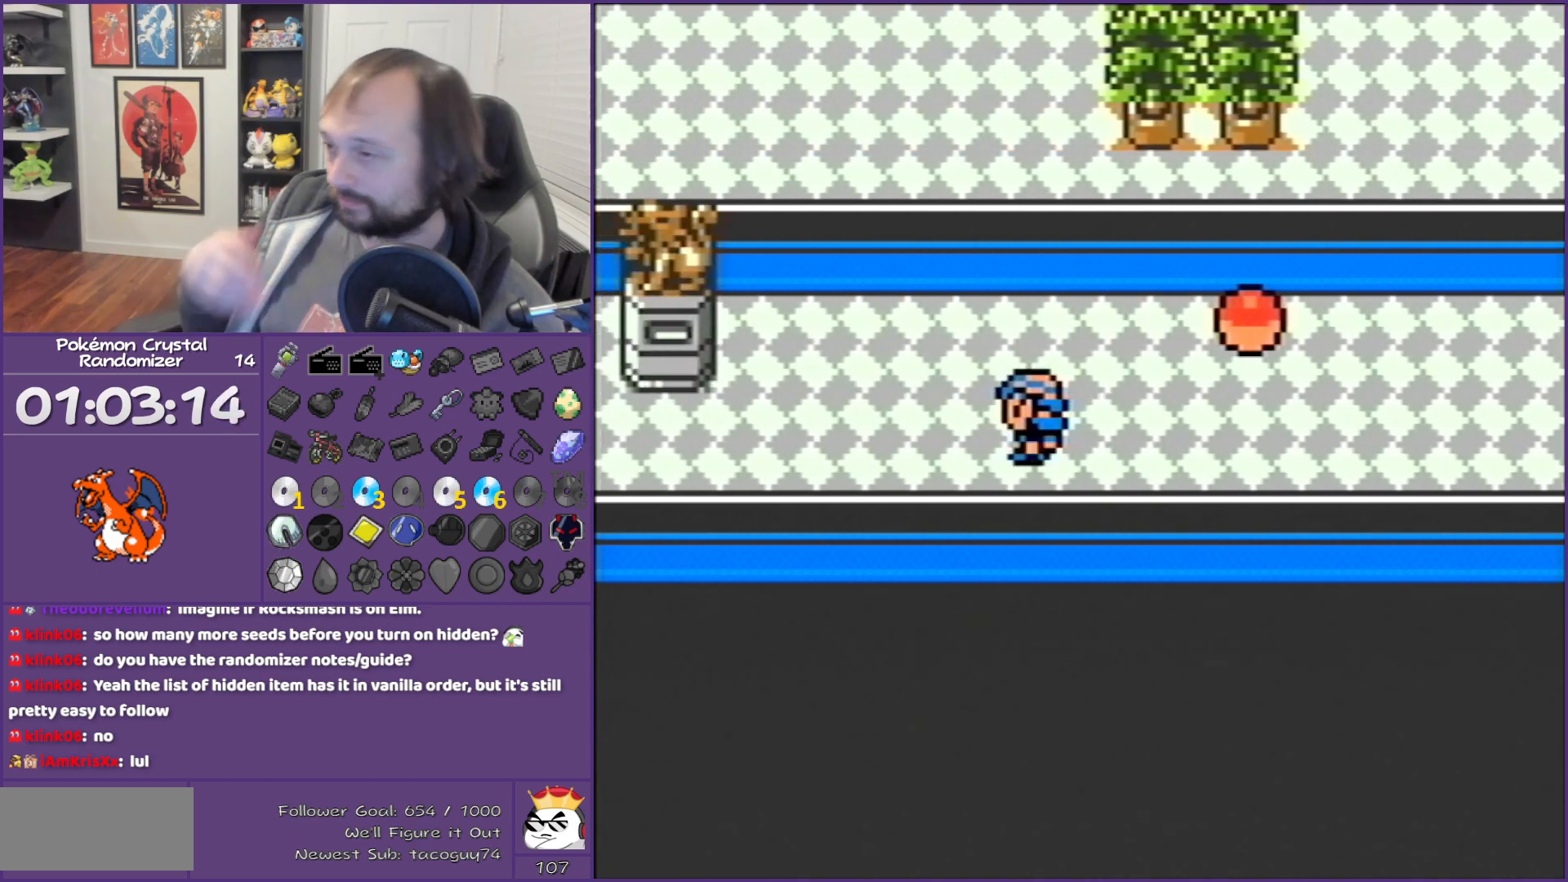
{"buttons": ["DPAD_LEFT"], "events": []}
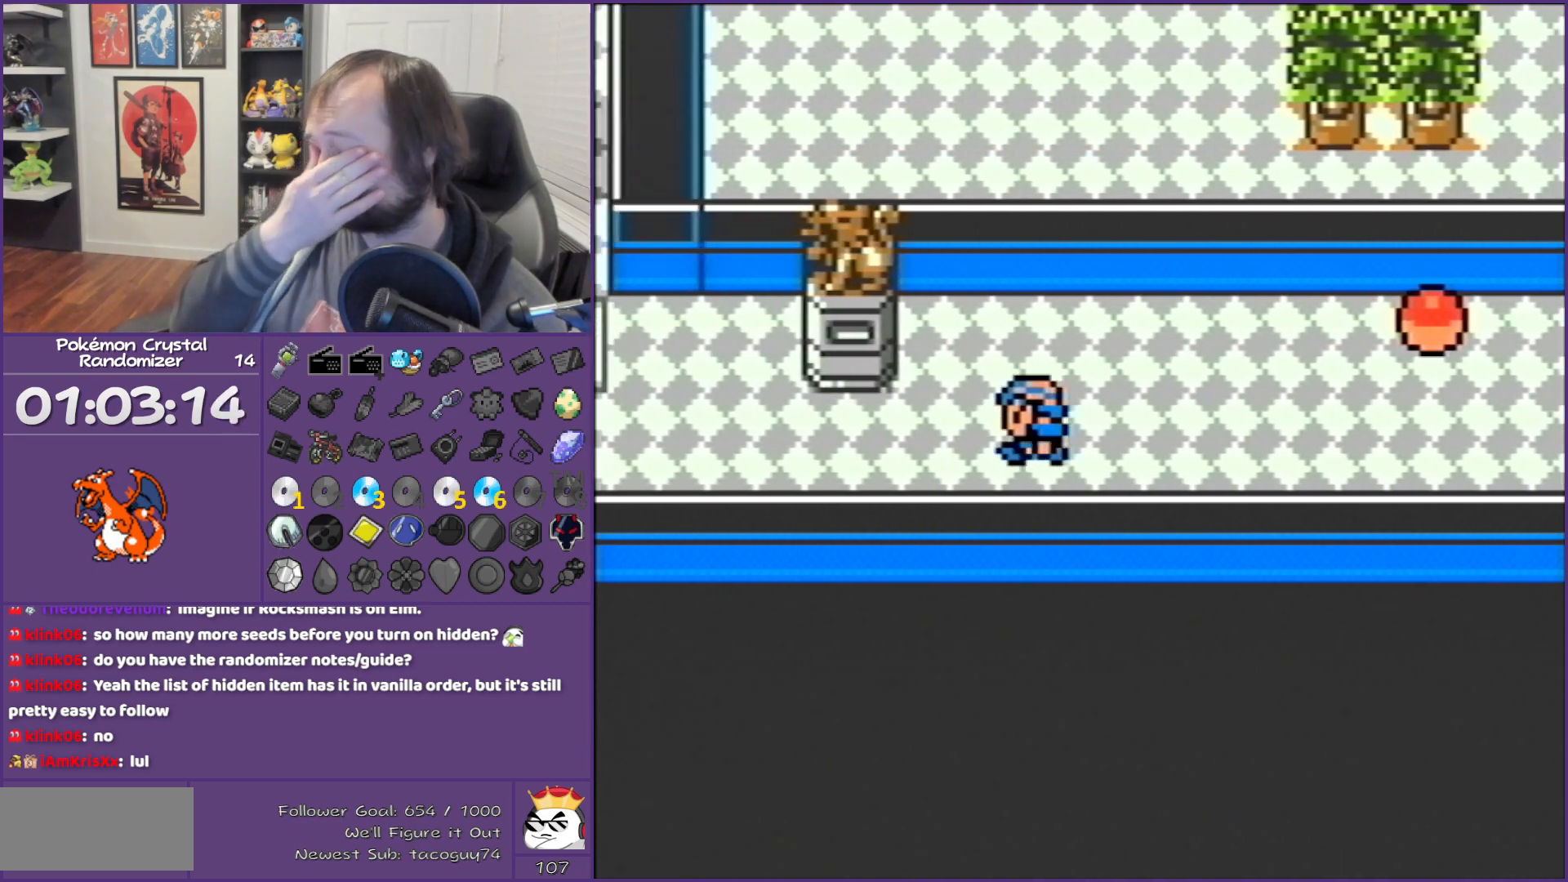
{"buttons": ["DPAD_LEFT"], "events": []}
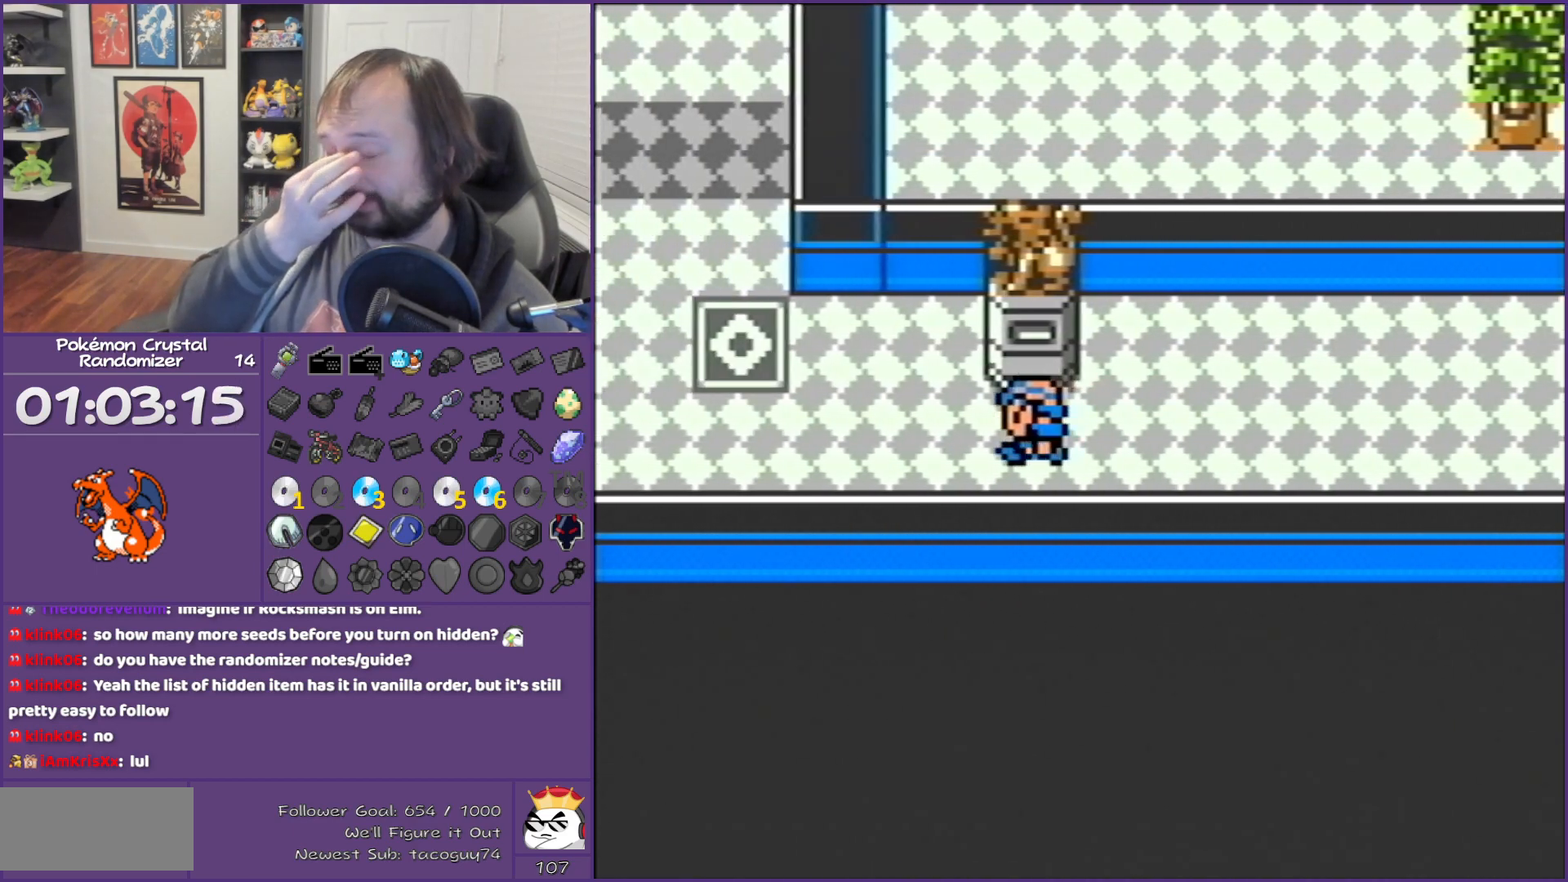
{"buttons": ["DPAD_LEFT"], "events": []}
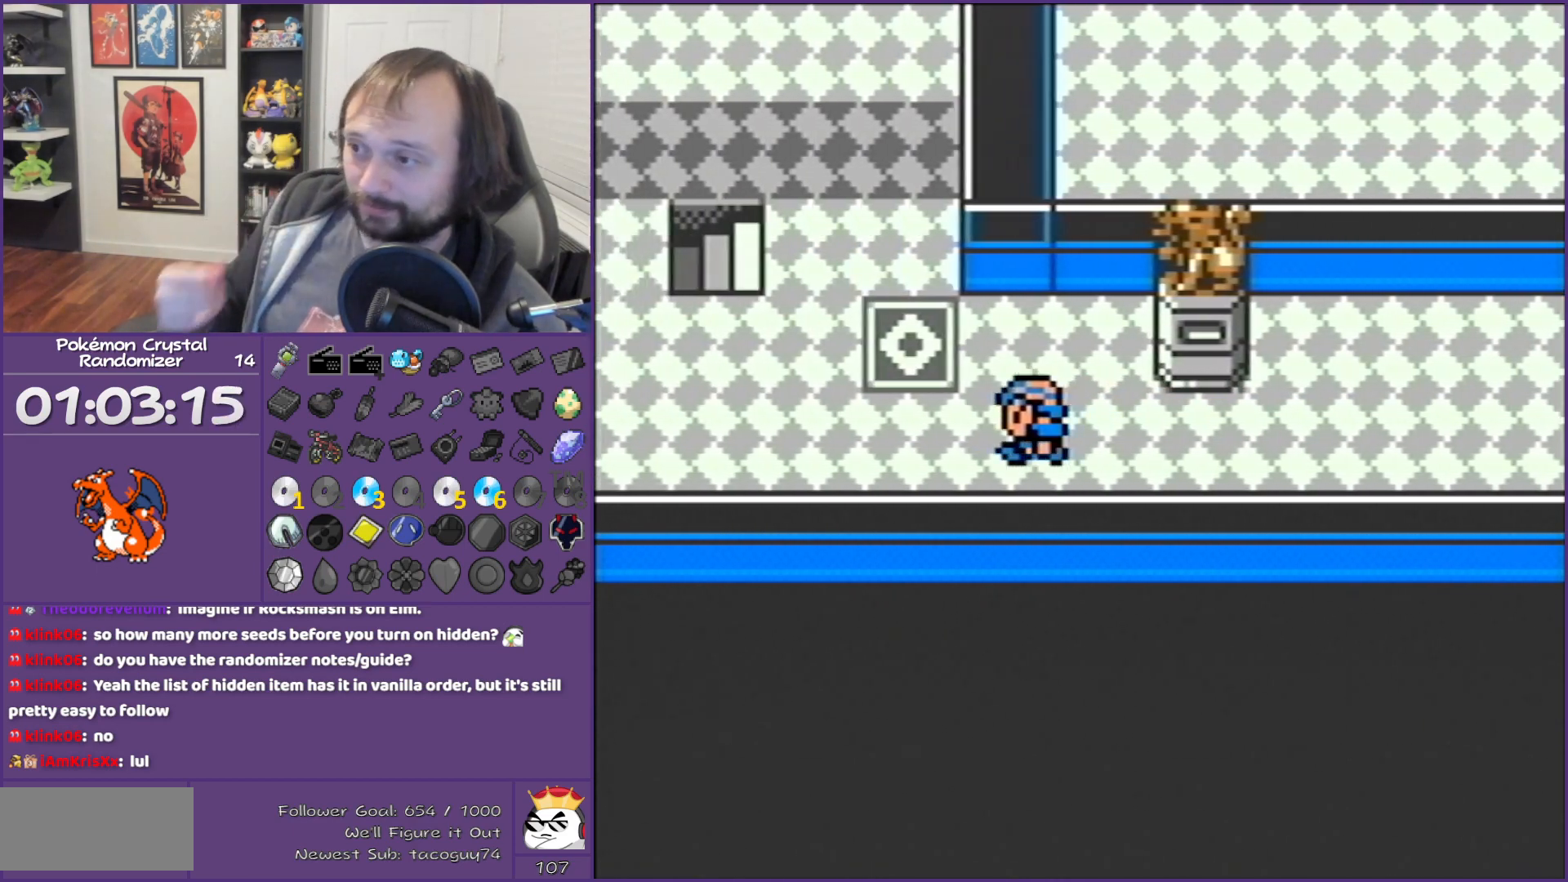
{"buttons": ["DPAD_LEFT"], "events": []}
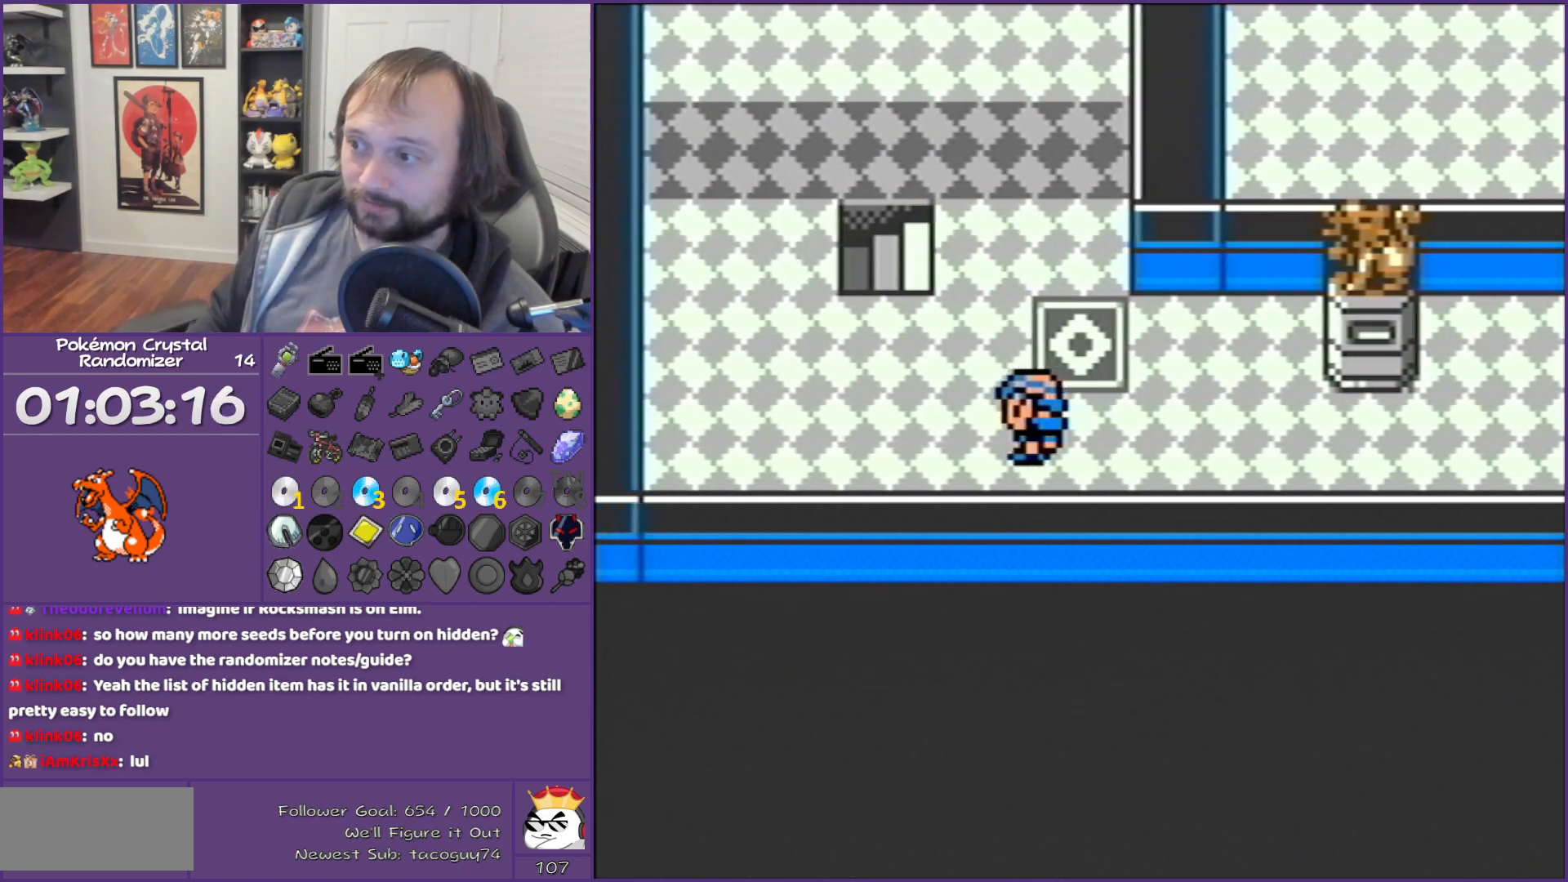
{"buttons": ["DPAD_UP"], "events": [[133, "DPAD_UP", "down"], [267, "DPAD_LEFT", "up"]]}
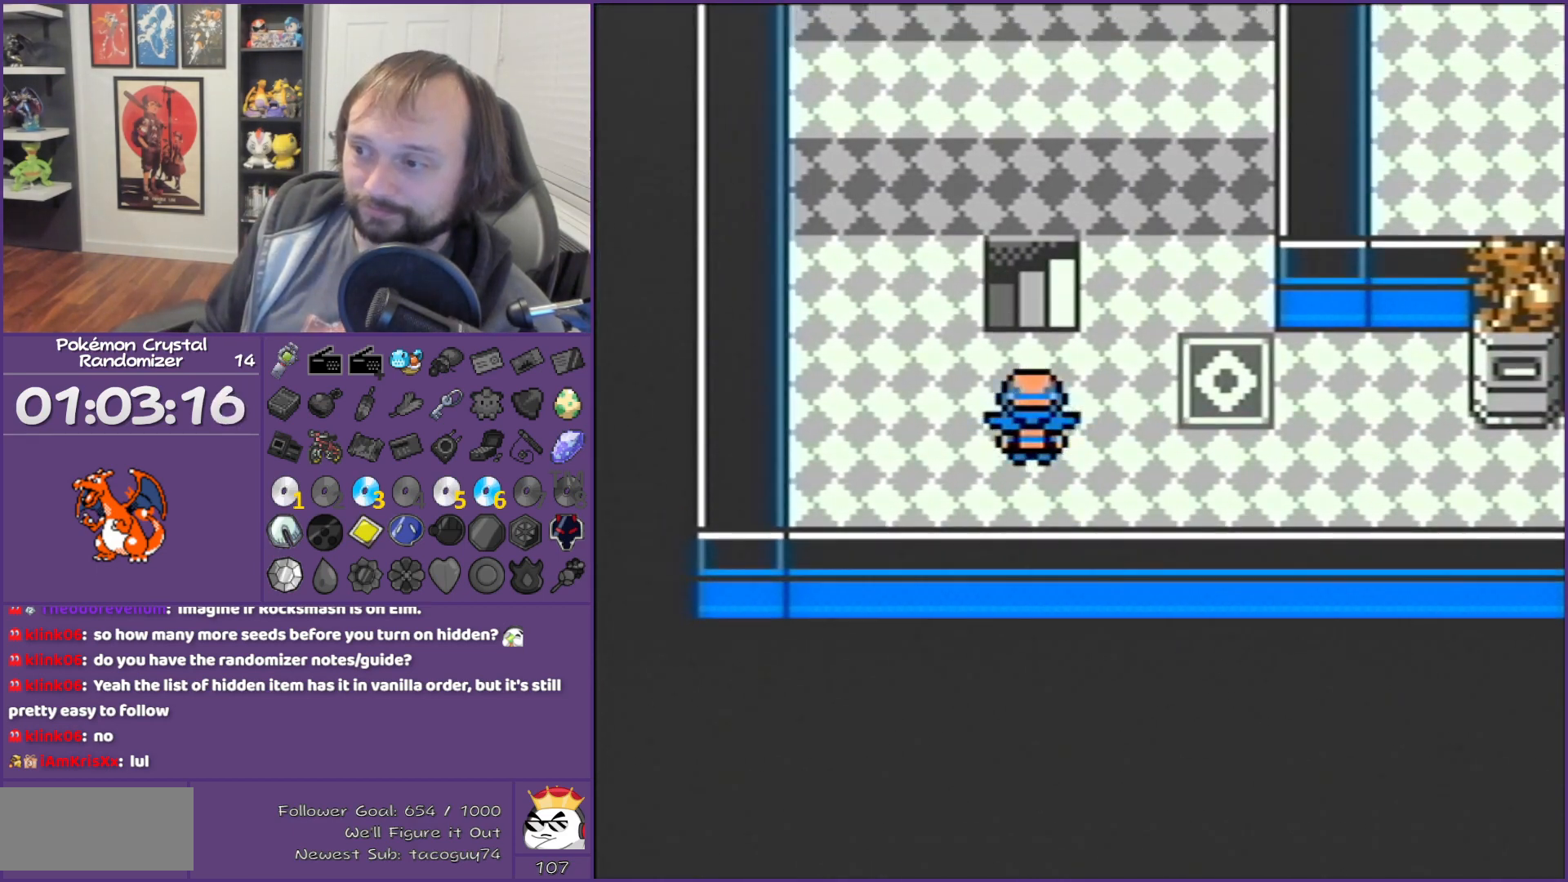
{"buttons": ["B", "DPAD_RIGHT"], "events": [[67, "B", "down"], [483, "DPAD_RIGHT", "down"], [483, "DPAD_UP", "up"]]}
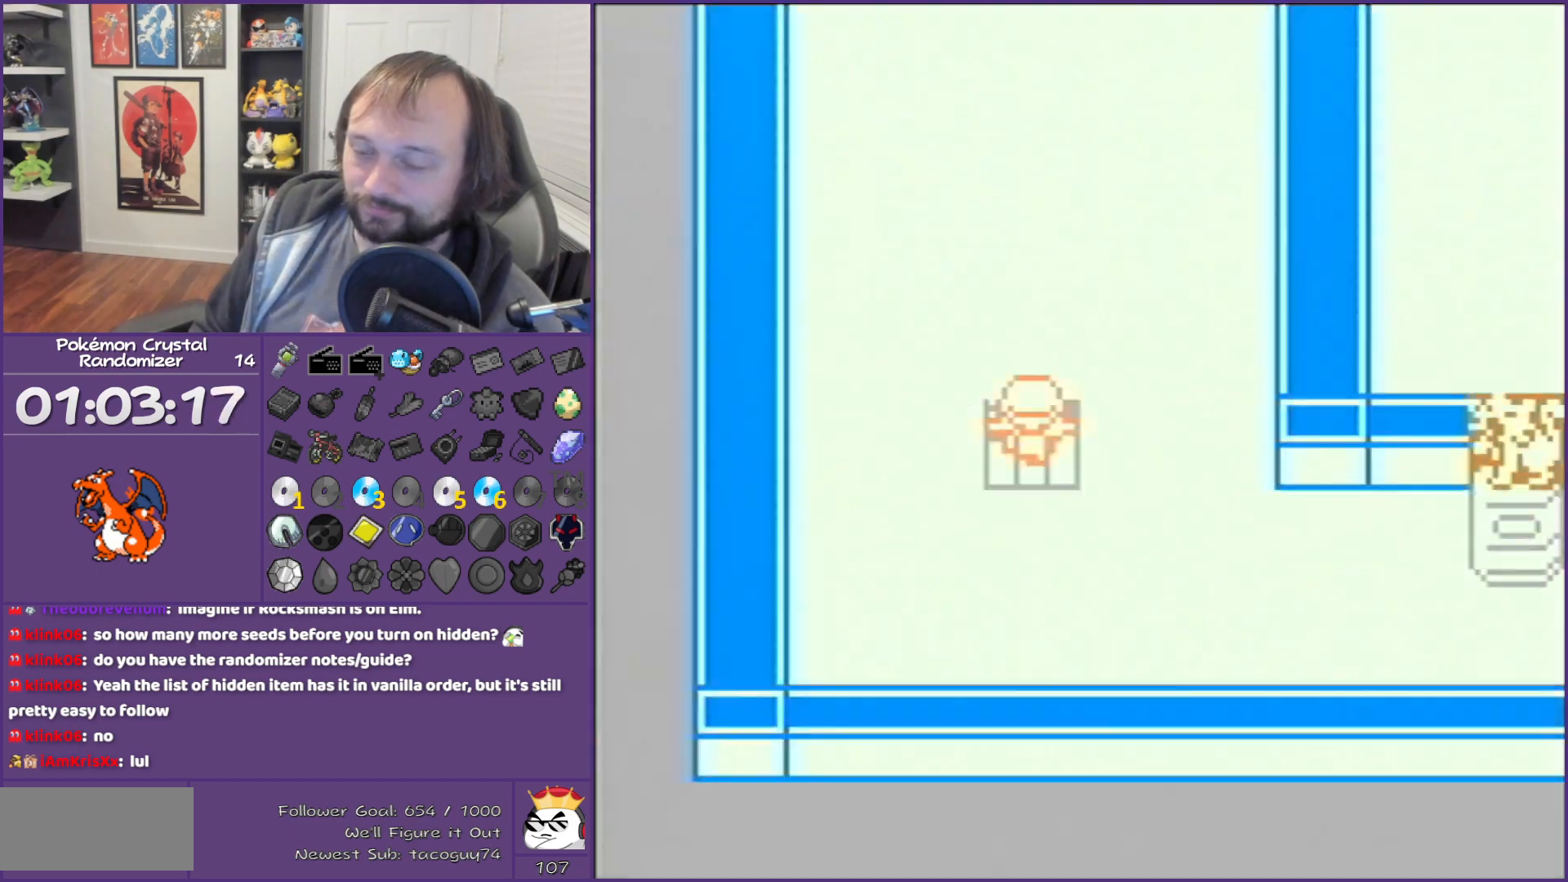
{"buttons": ["B", "DPAD_RIGHT"], "events": []}
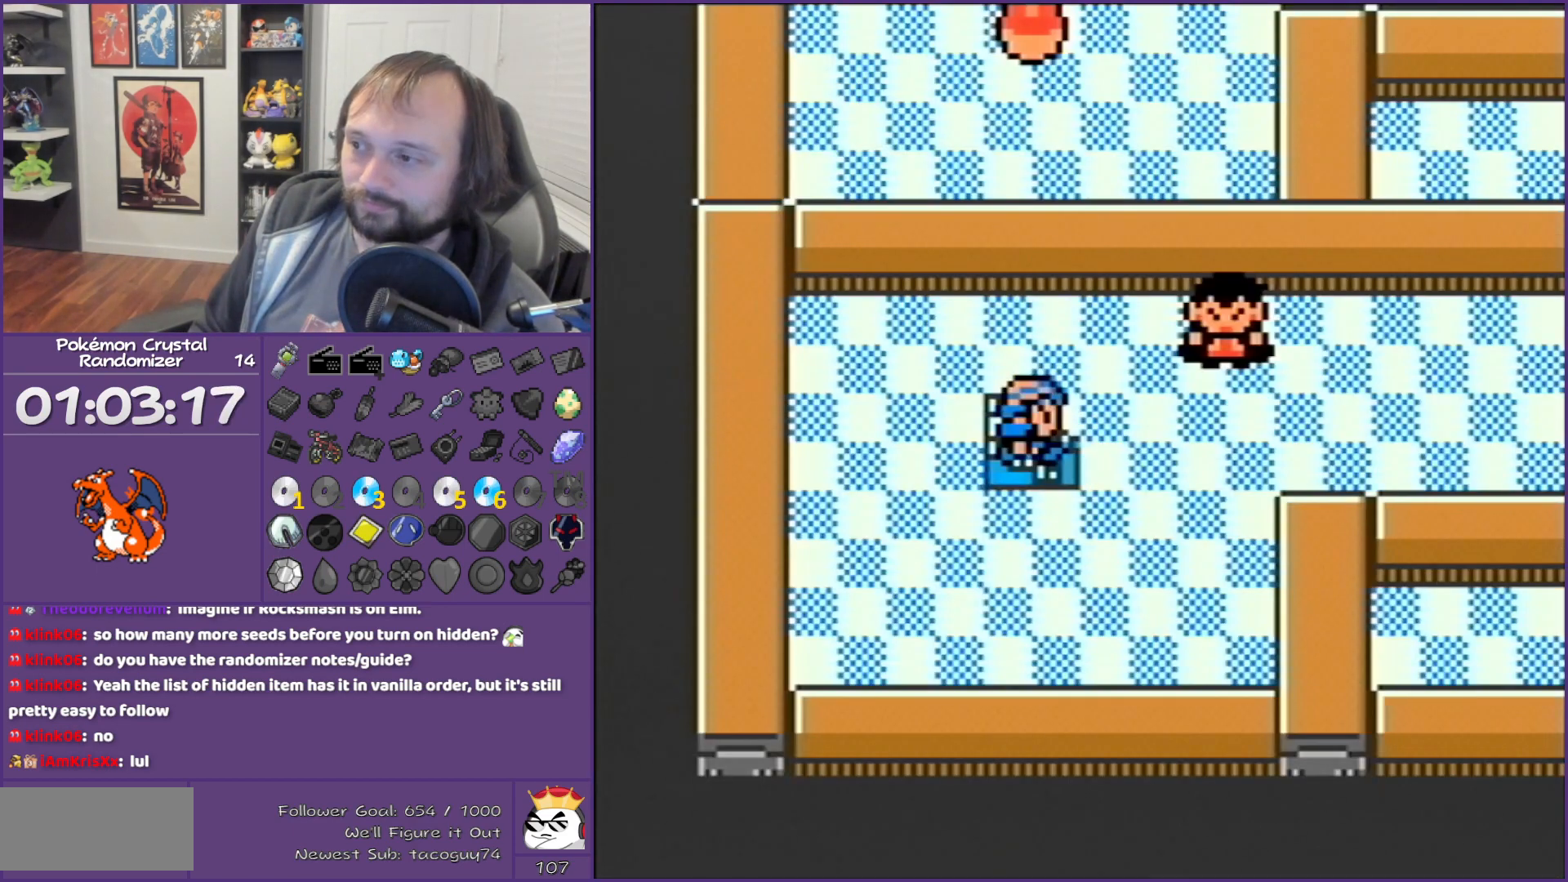
{"buttons": ["B", "DPAD_RIGHT"], "events": []}
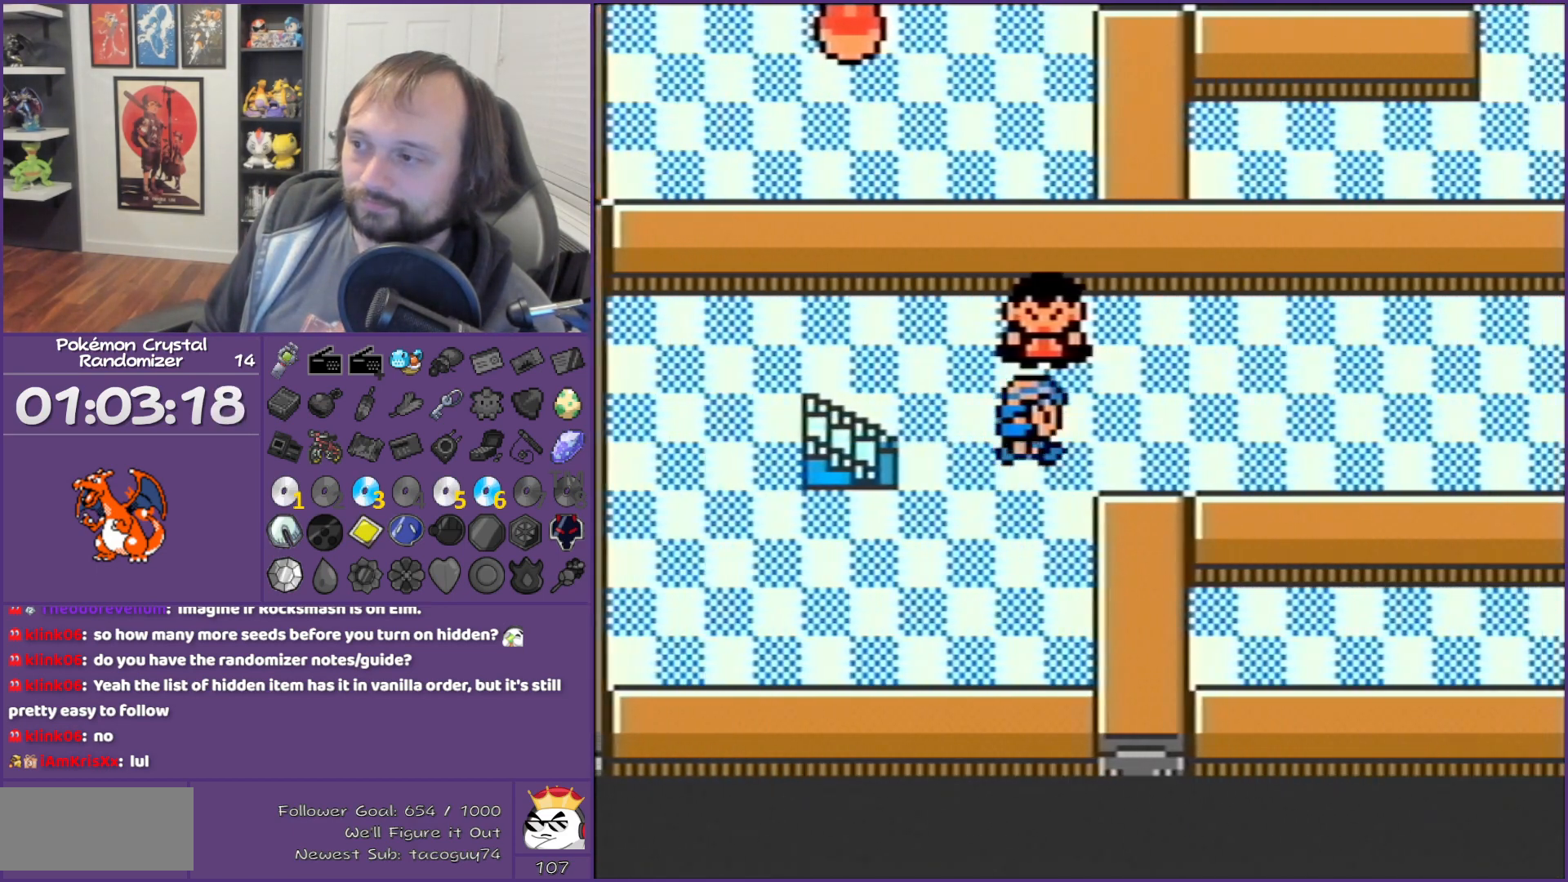
{"buttons": ["B"], "events": [[233, "DPAD_RIGHT", "up"]]}
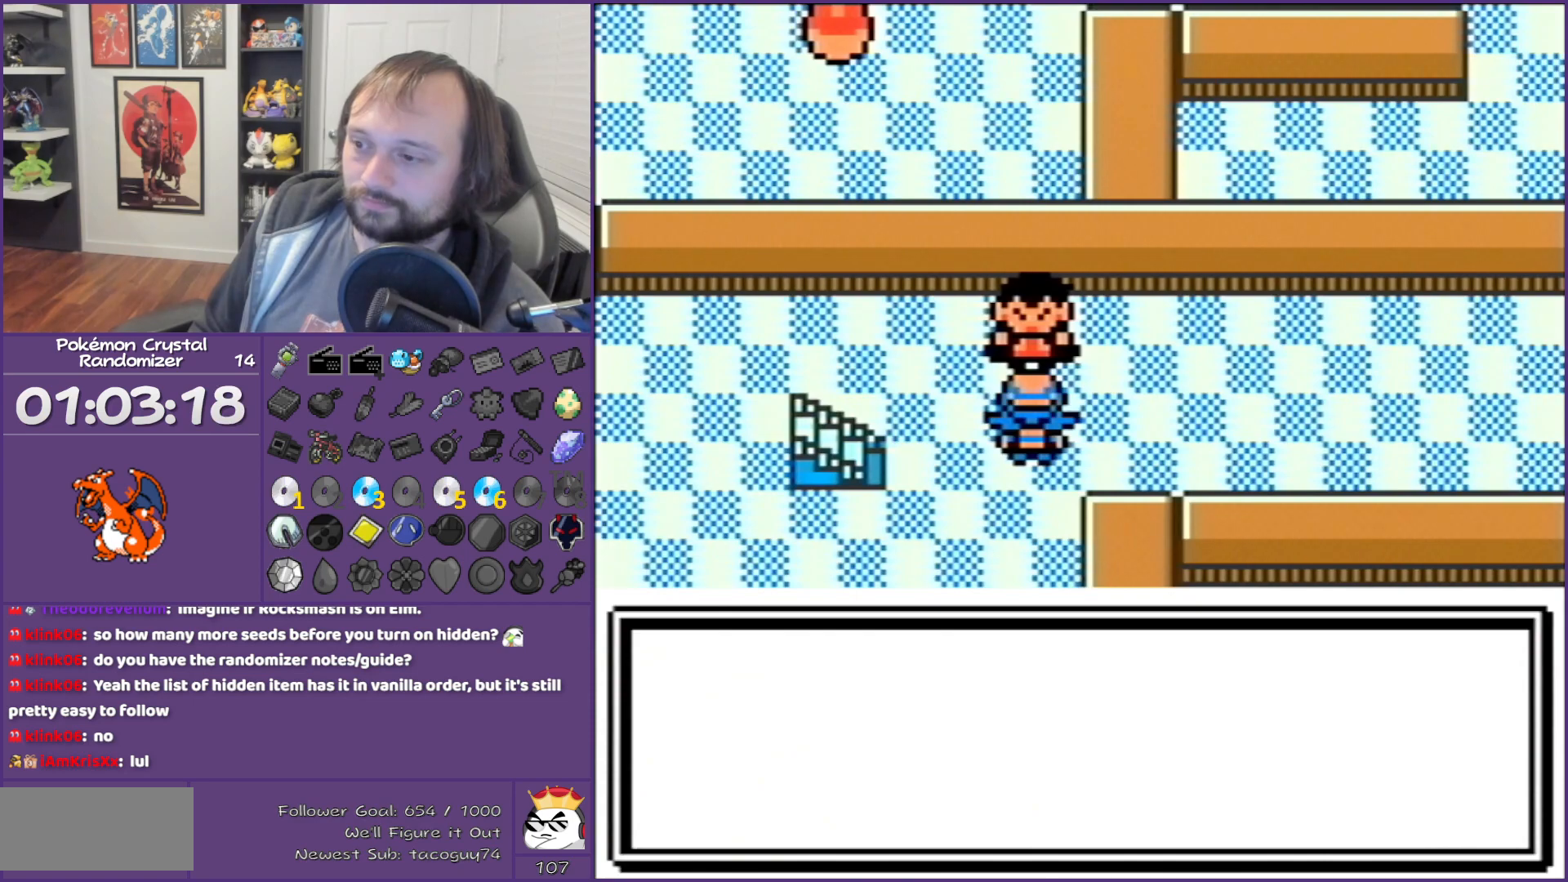
{"buttons": ["B"], "events": []}
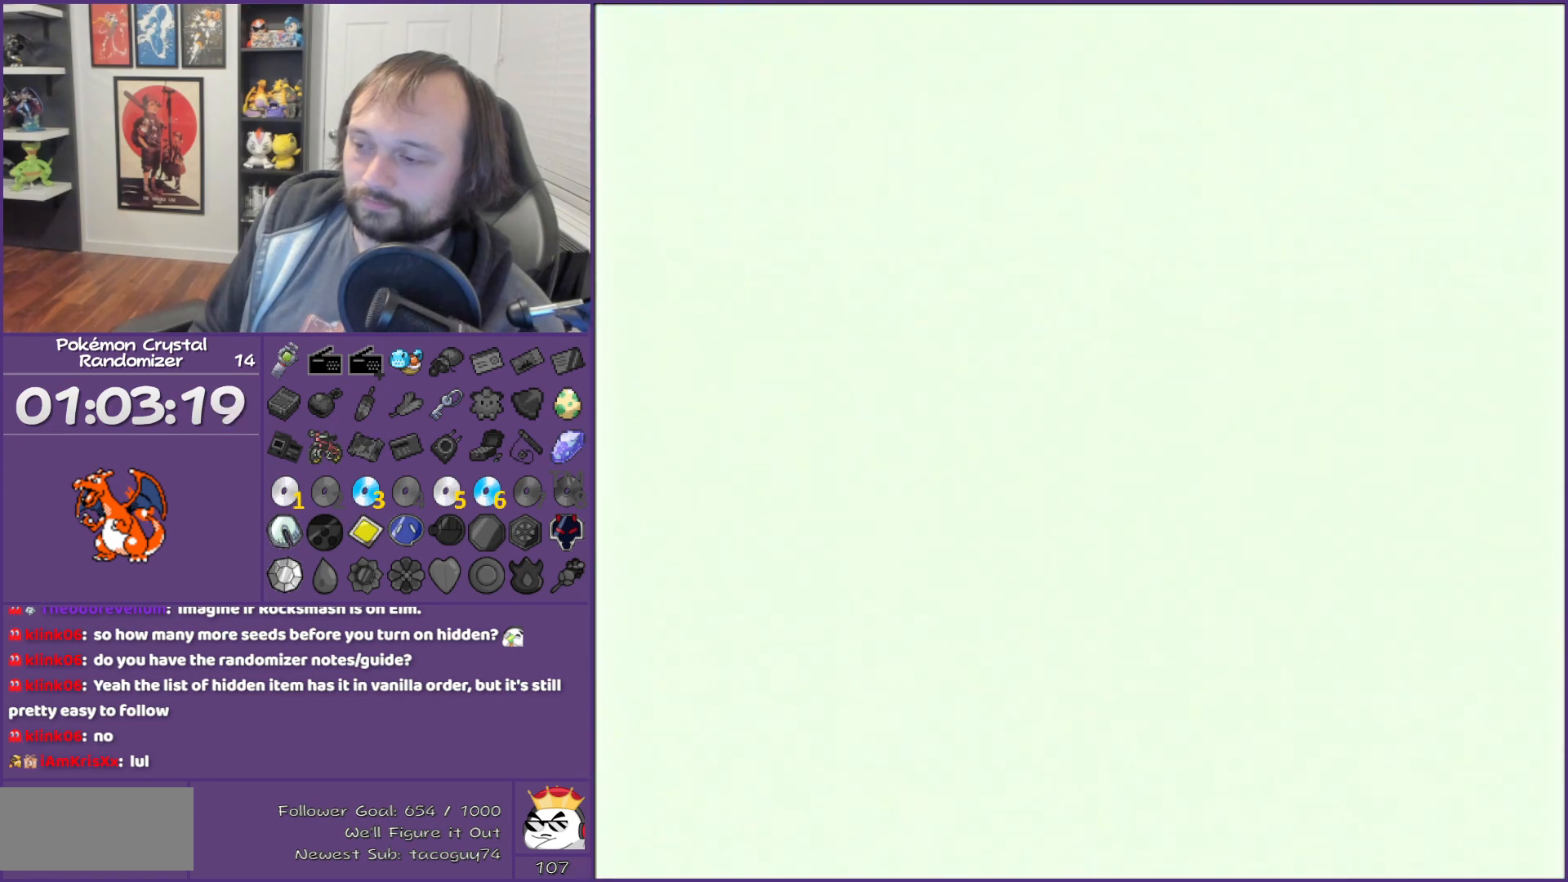
{"buttons": ["B", "DPAD_RIGHT"], "events": [[100, "DPAD_RIGHT", "down"]]}
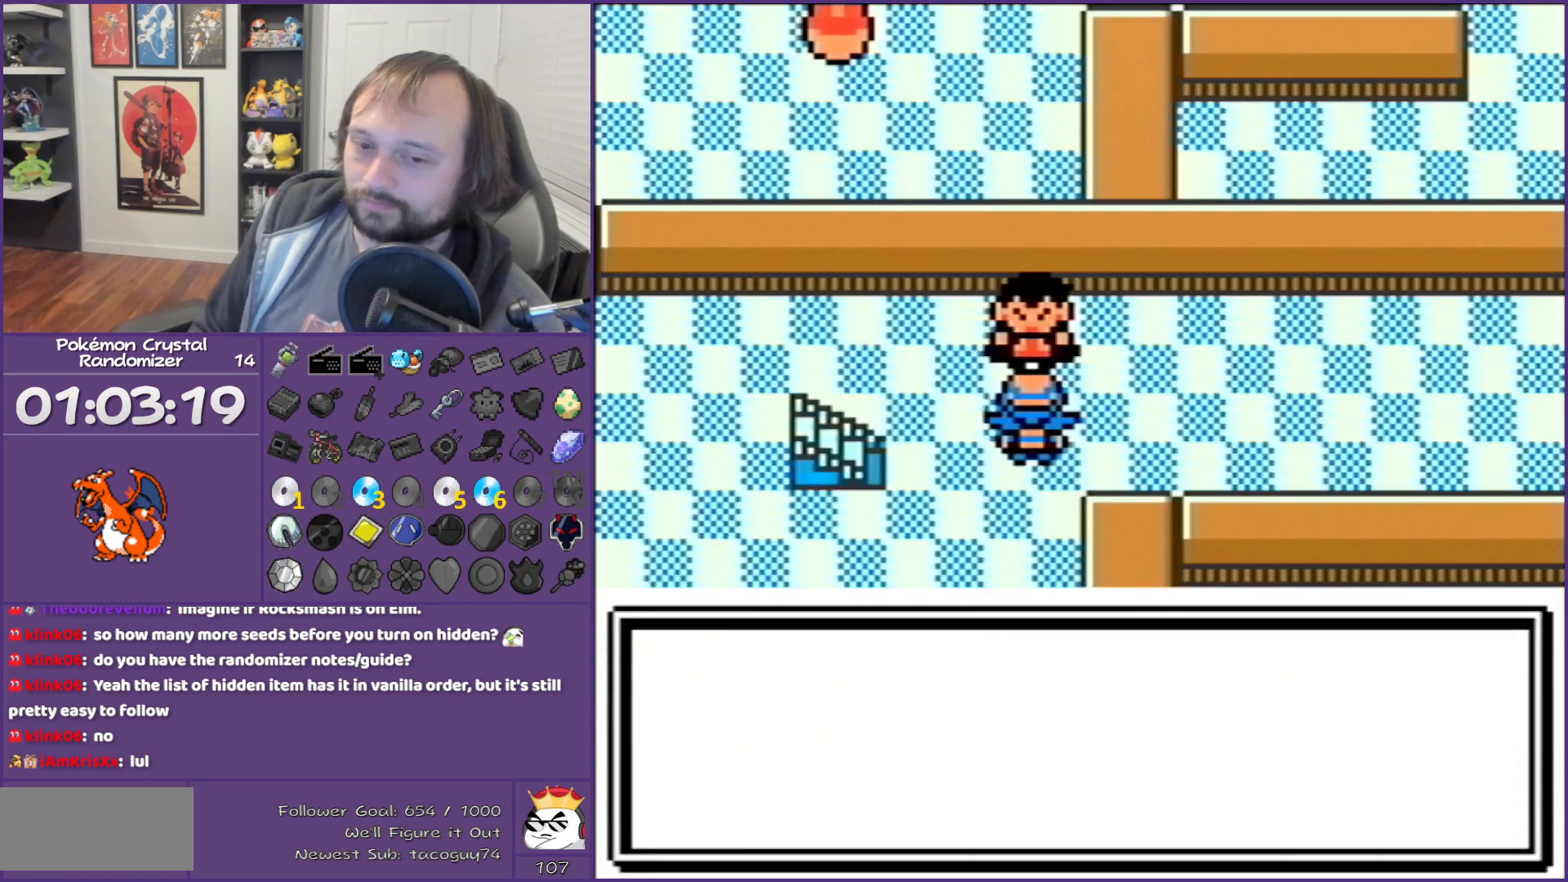
{"buttons": ["B", "DPAD_RIGHT"], "events": []}
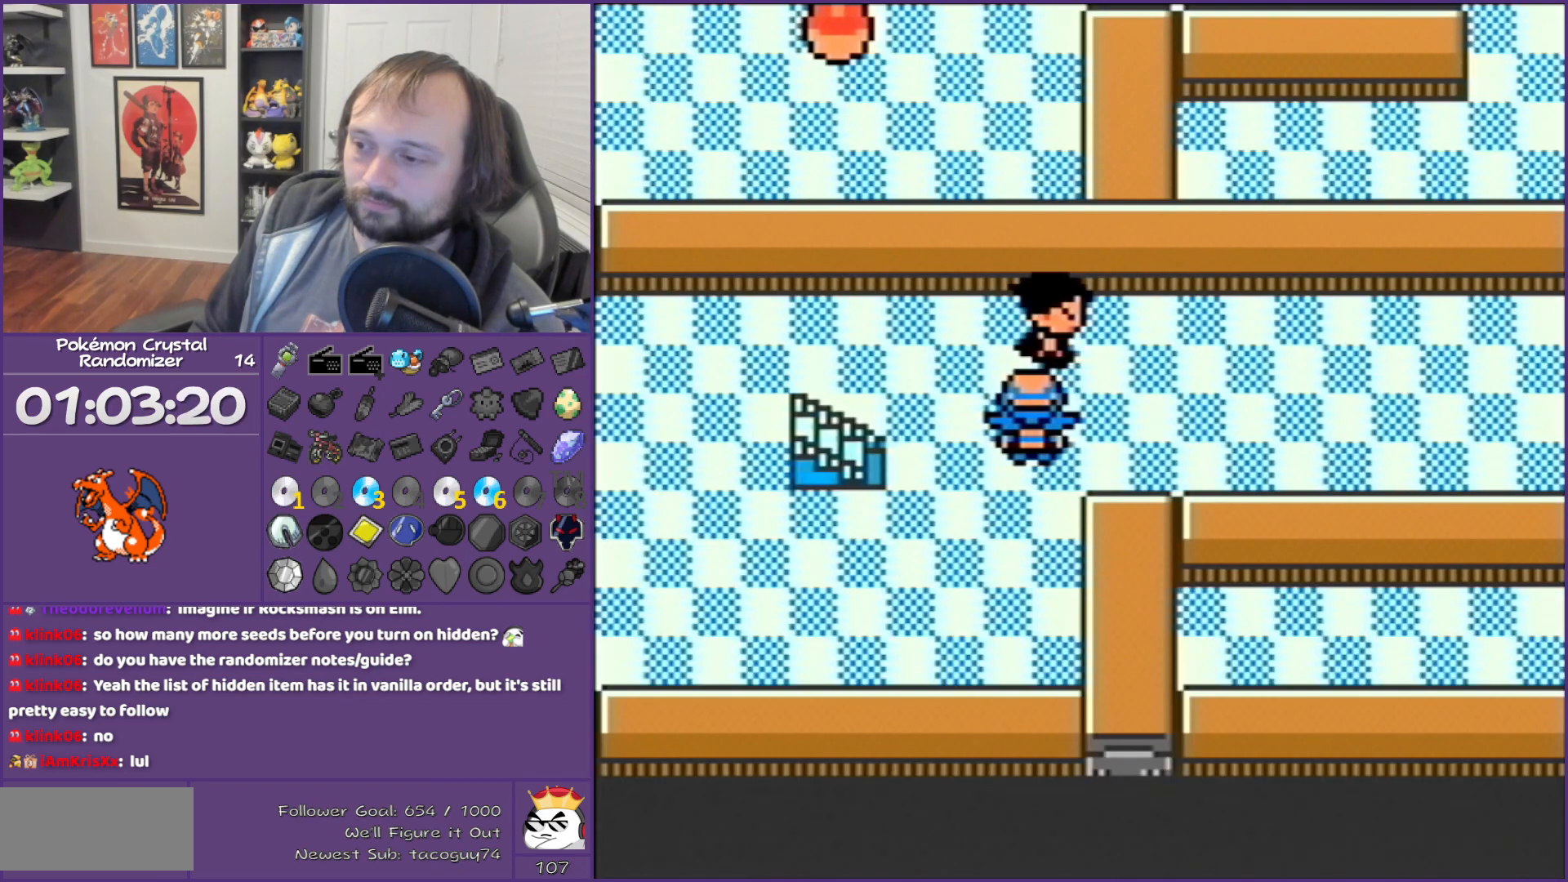
{"buttons": ["B", "DPAD_RIGHT"], "events": []}
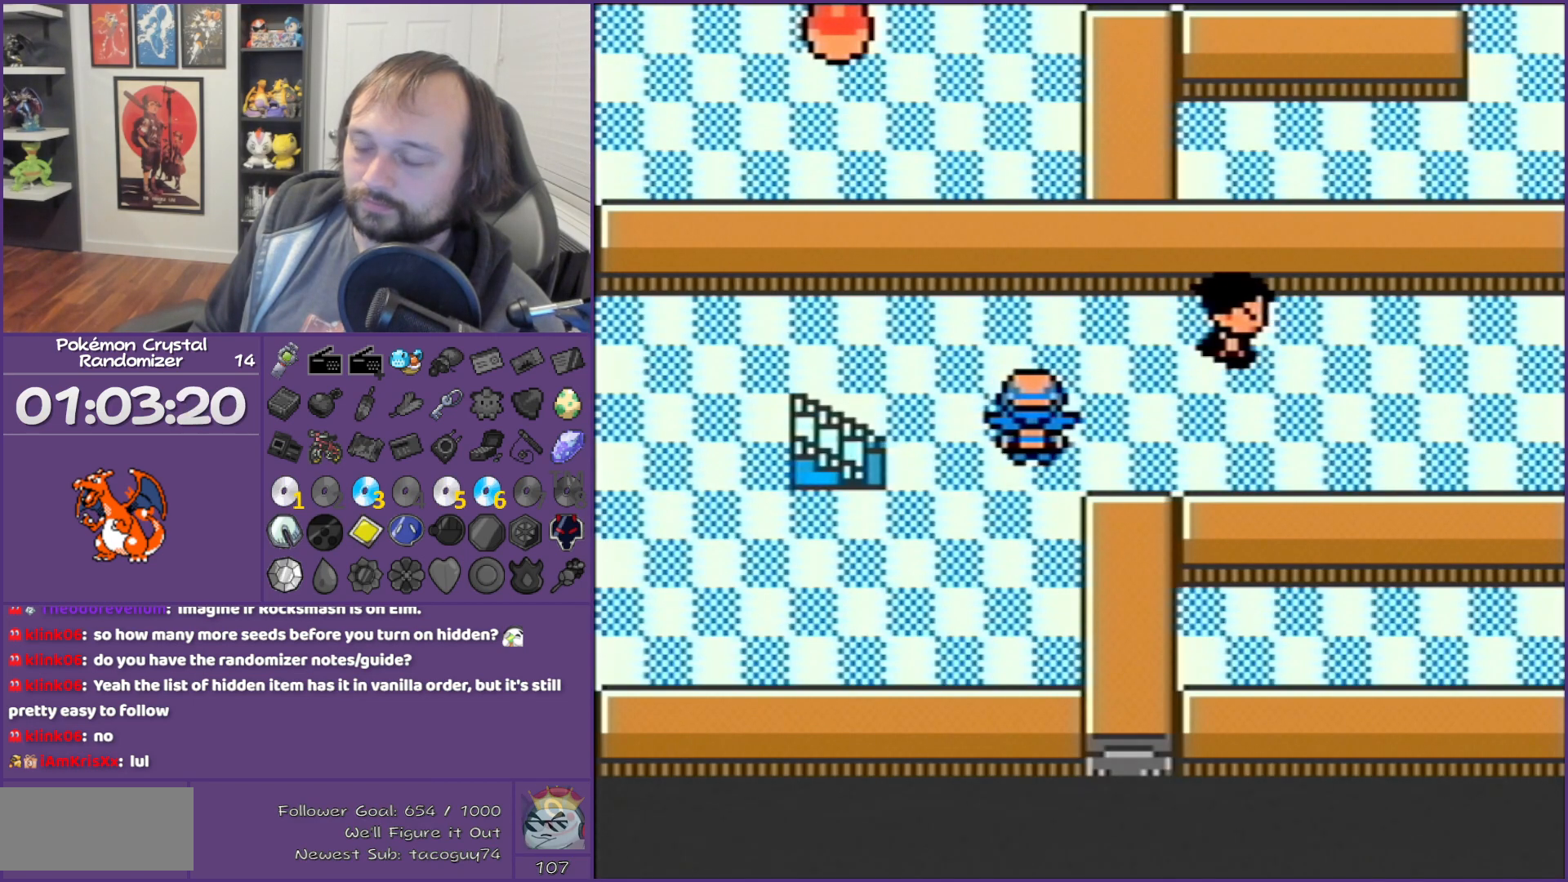
{"buttons": ["B", "DPAD_RIGHT"], "events": []}
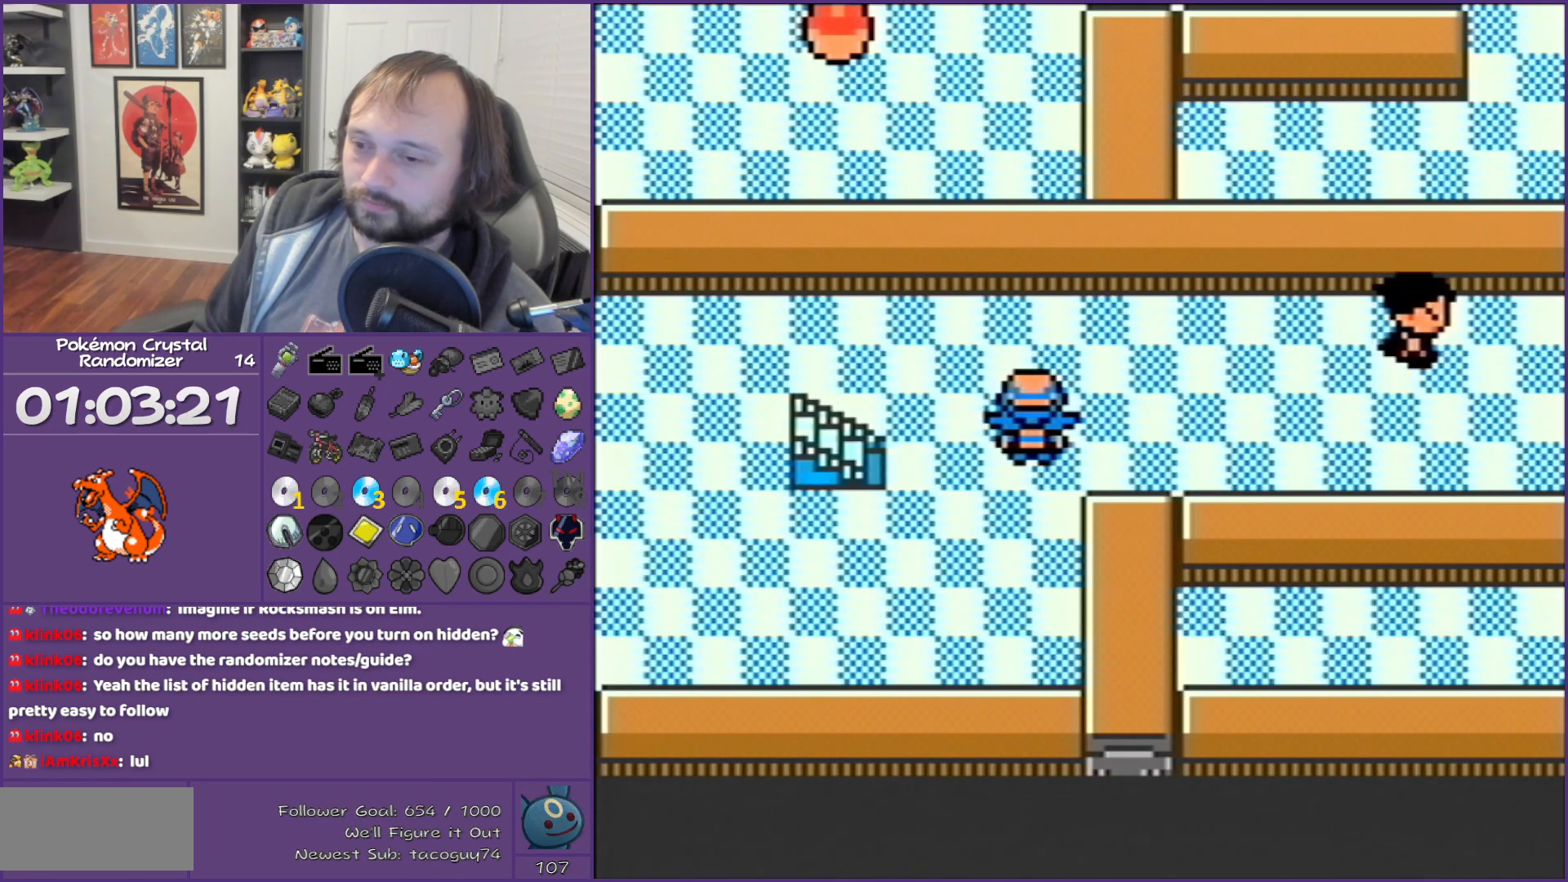
{"buttons": ["B", "DPAD_RIGHT"], "events": []}
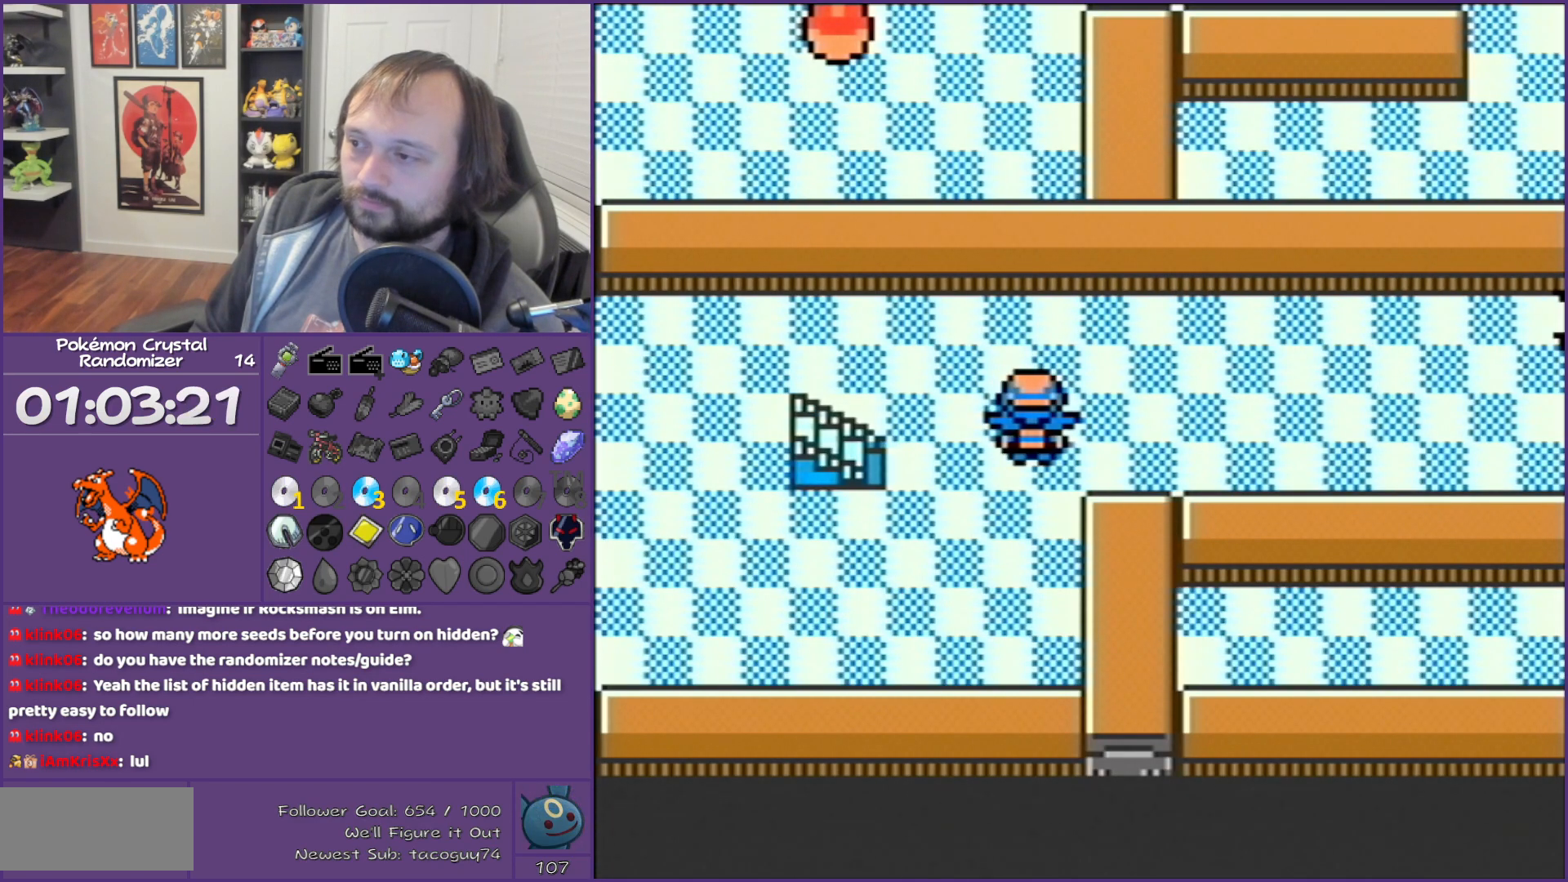
{"buttons": ["B", "DPAD_UP"], "events": [[417, "DPAD_RIGHT", "up"], [417, "DPAD_UP", "down"]]}
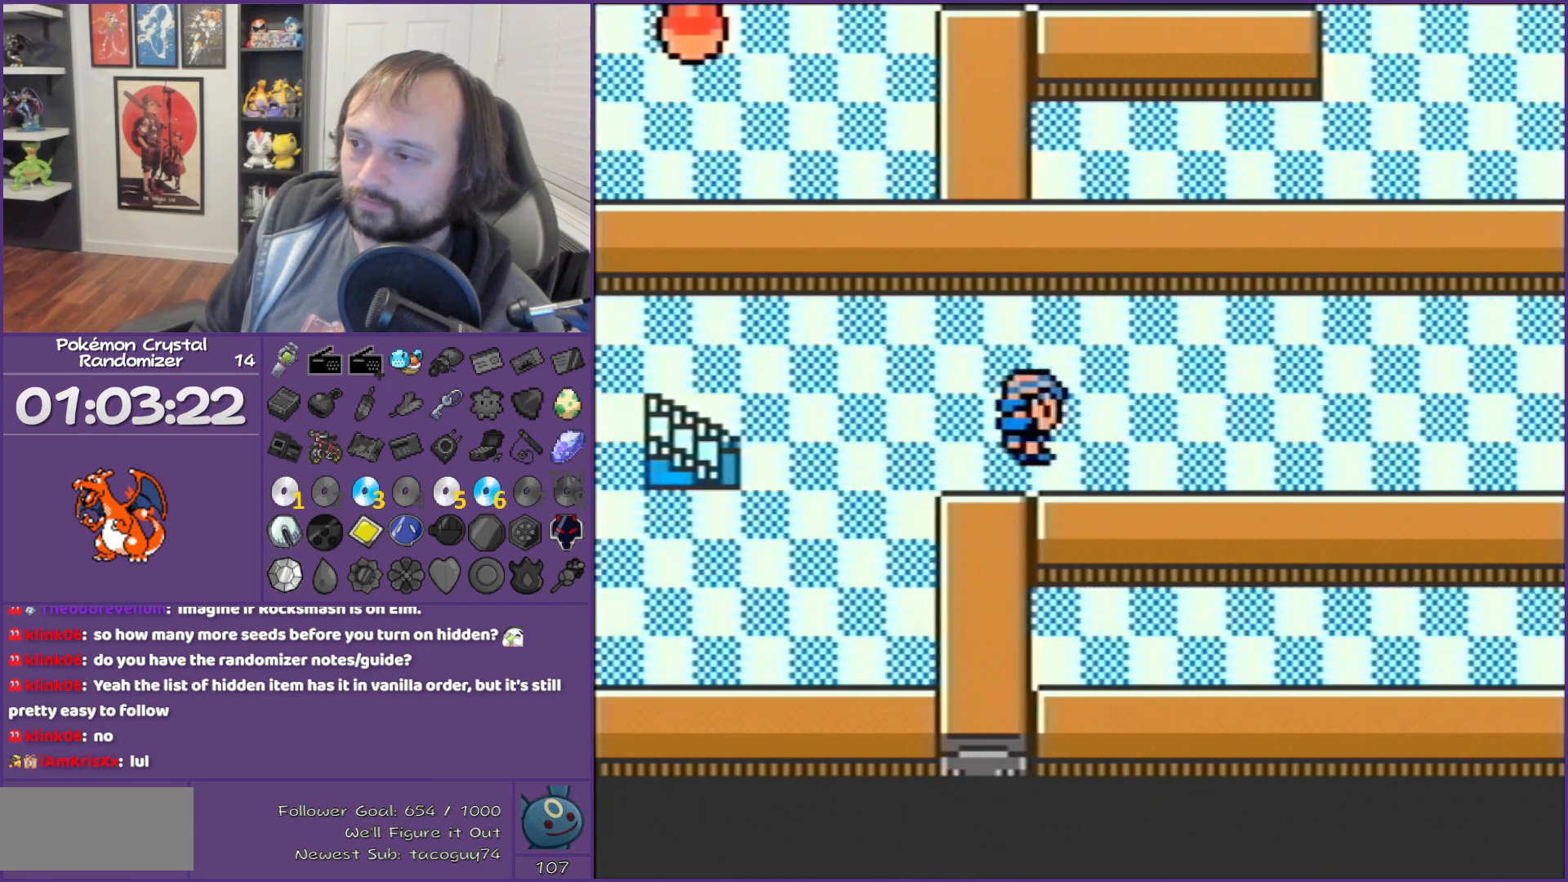
{"buttons": ["B", "DPAD_UP"], "events": [[33, "DPAD_RIGHT", "down"], [33, "DPAD_UP", "up"], [450, "DPAD_RIGHT", "up"], [450, "DPAD_UP", "down"]]}
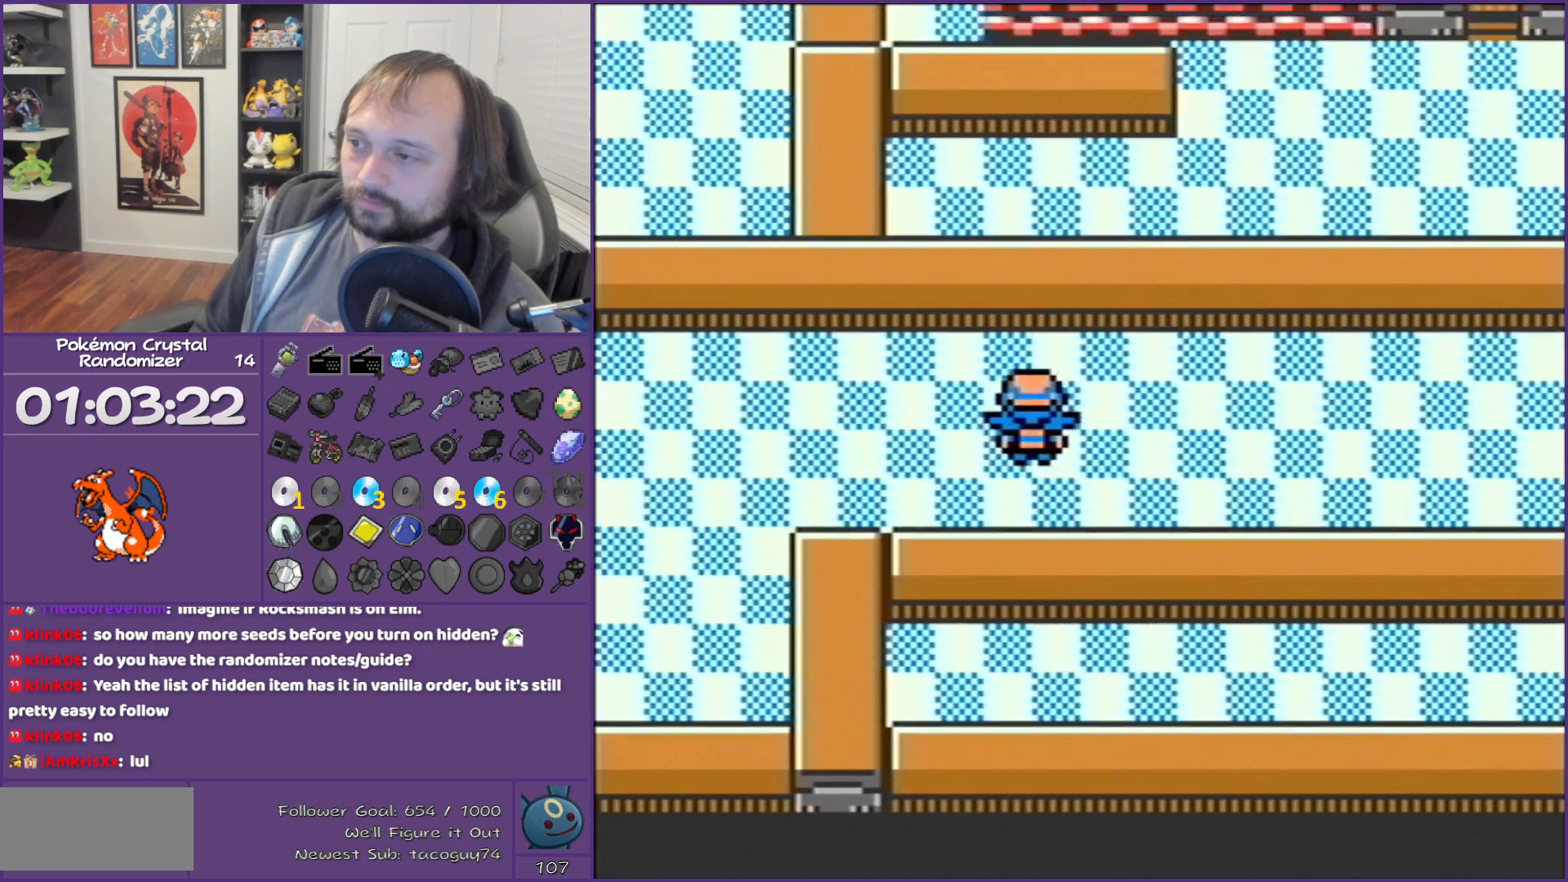
{"buttons": ["B", "DPAD_RIGHT"], "events": [[67, "DPAD_RIGHT", "down"], [67, "DPAD_UP", "up"]]}
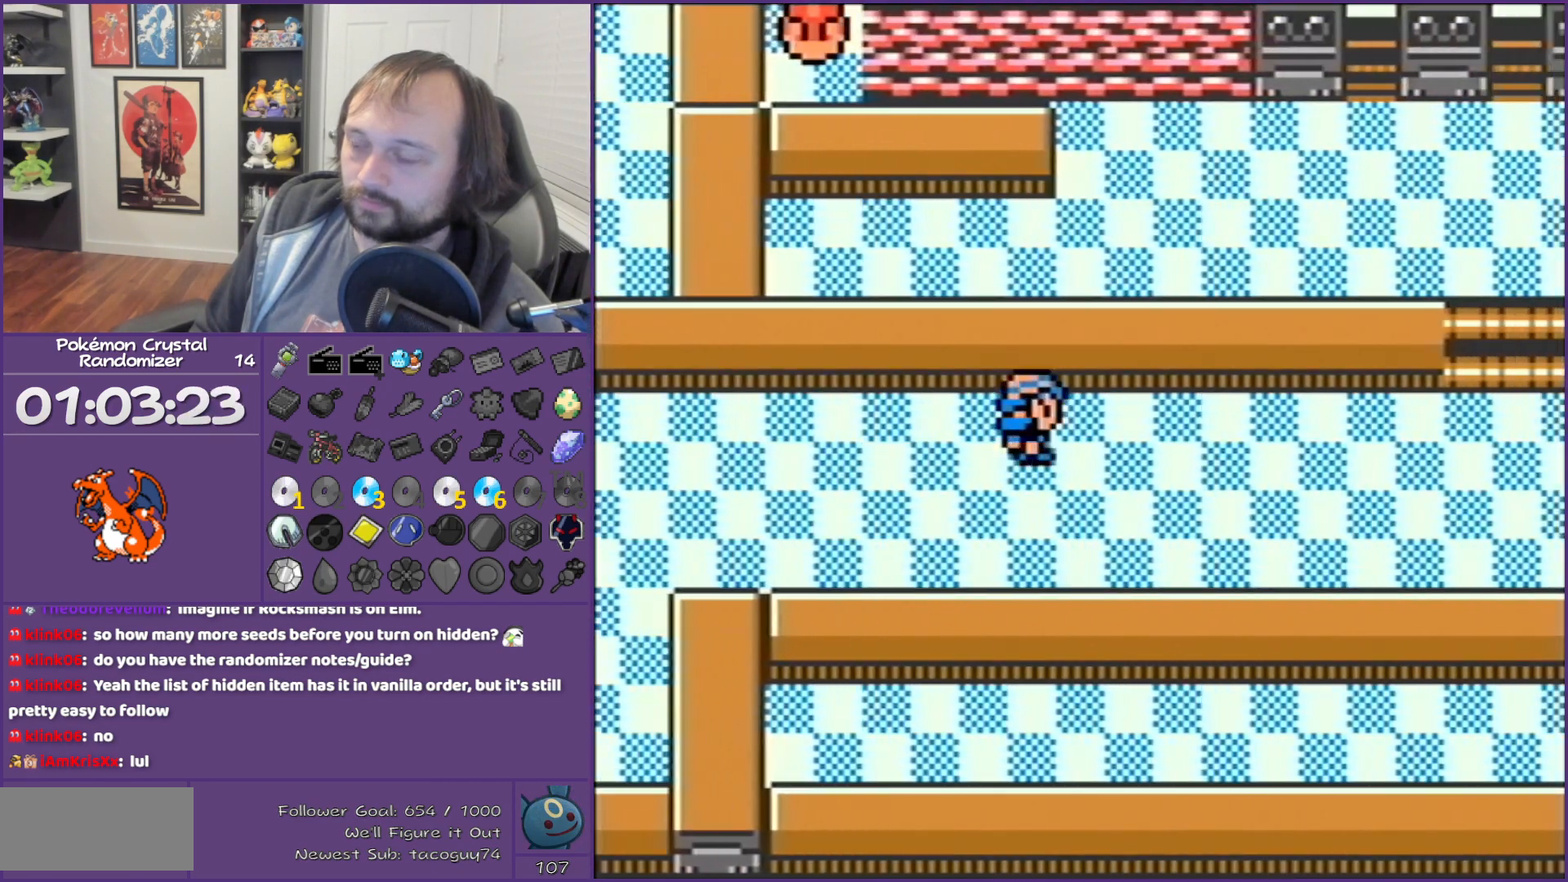
{"buttons": ["B", "DPAD_RIGHT"], "events": []}
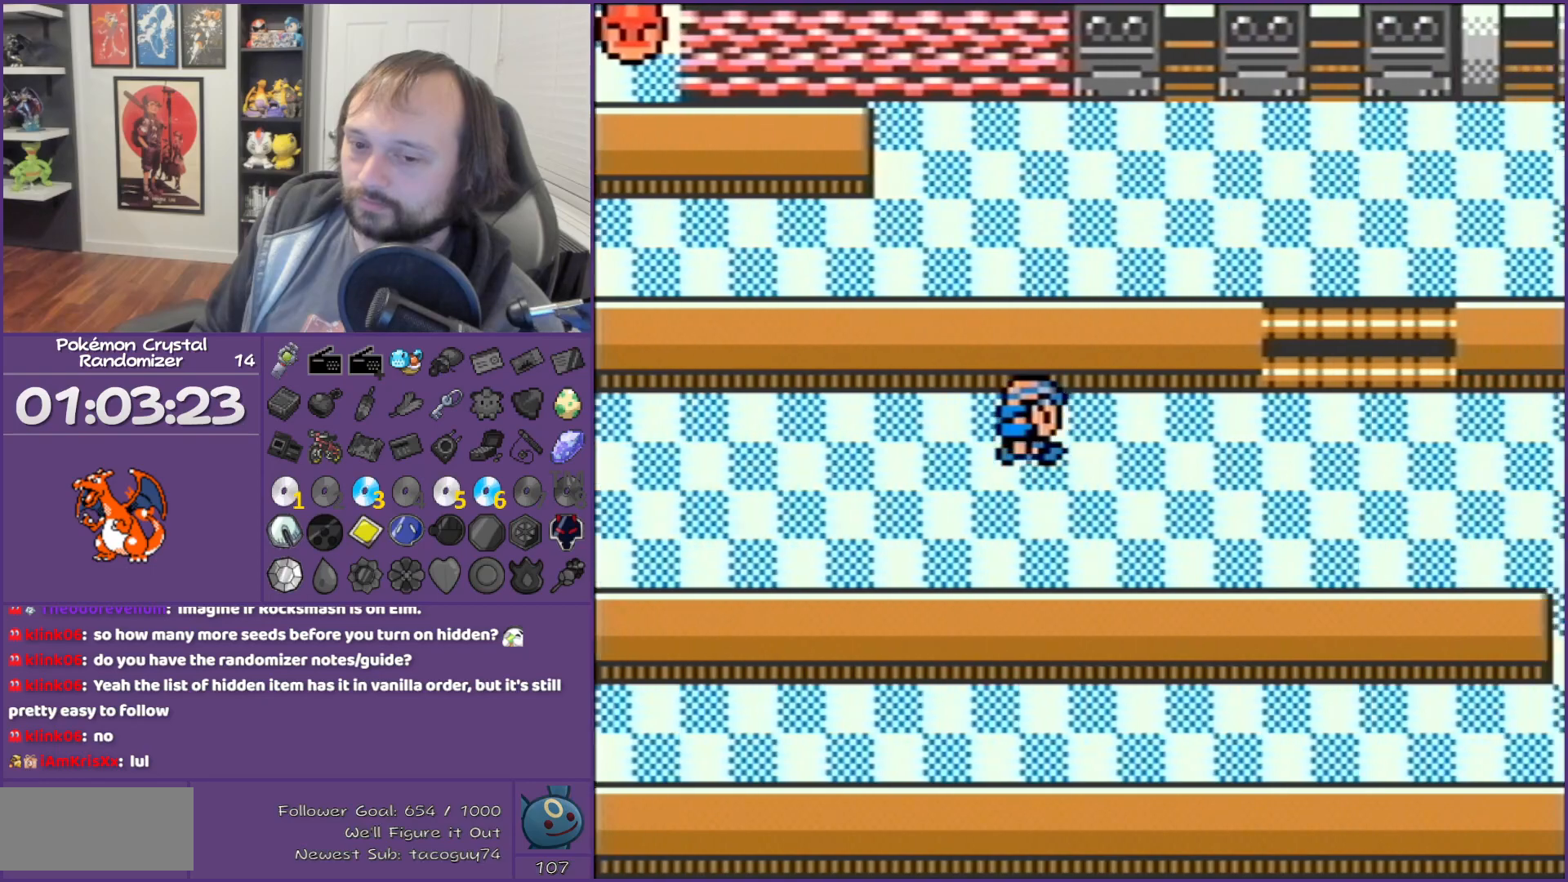
{"buttons": ["B", "DPAD_RIGHT"], "events": []}
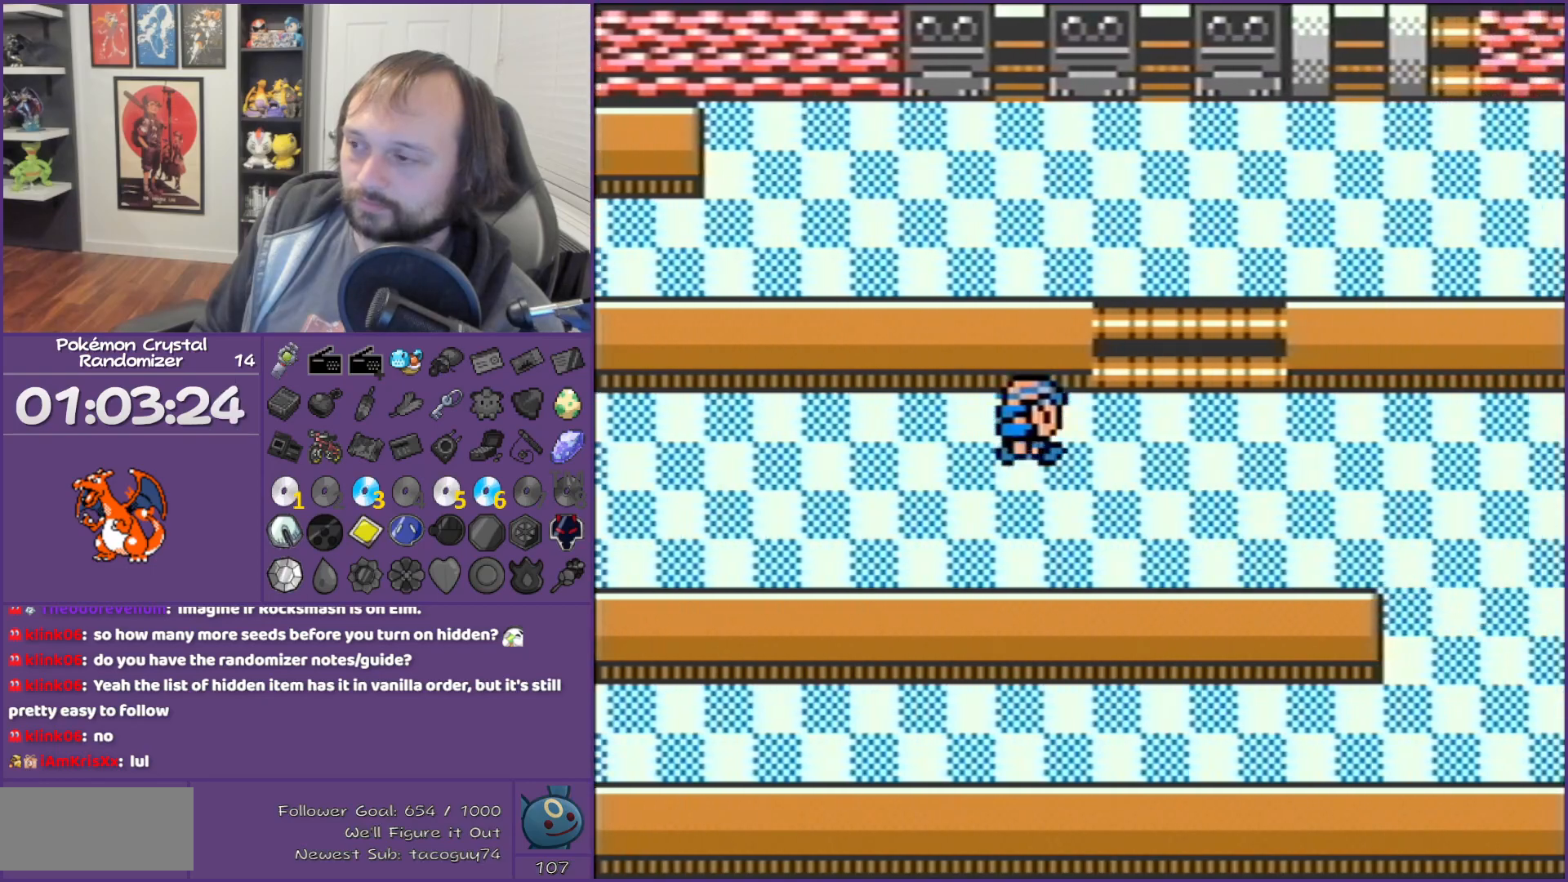
{"buttons": ["B", "DPAD_RIGHT"], "events": []}
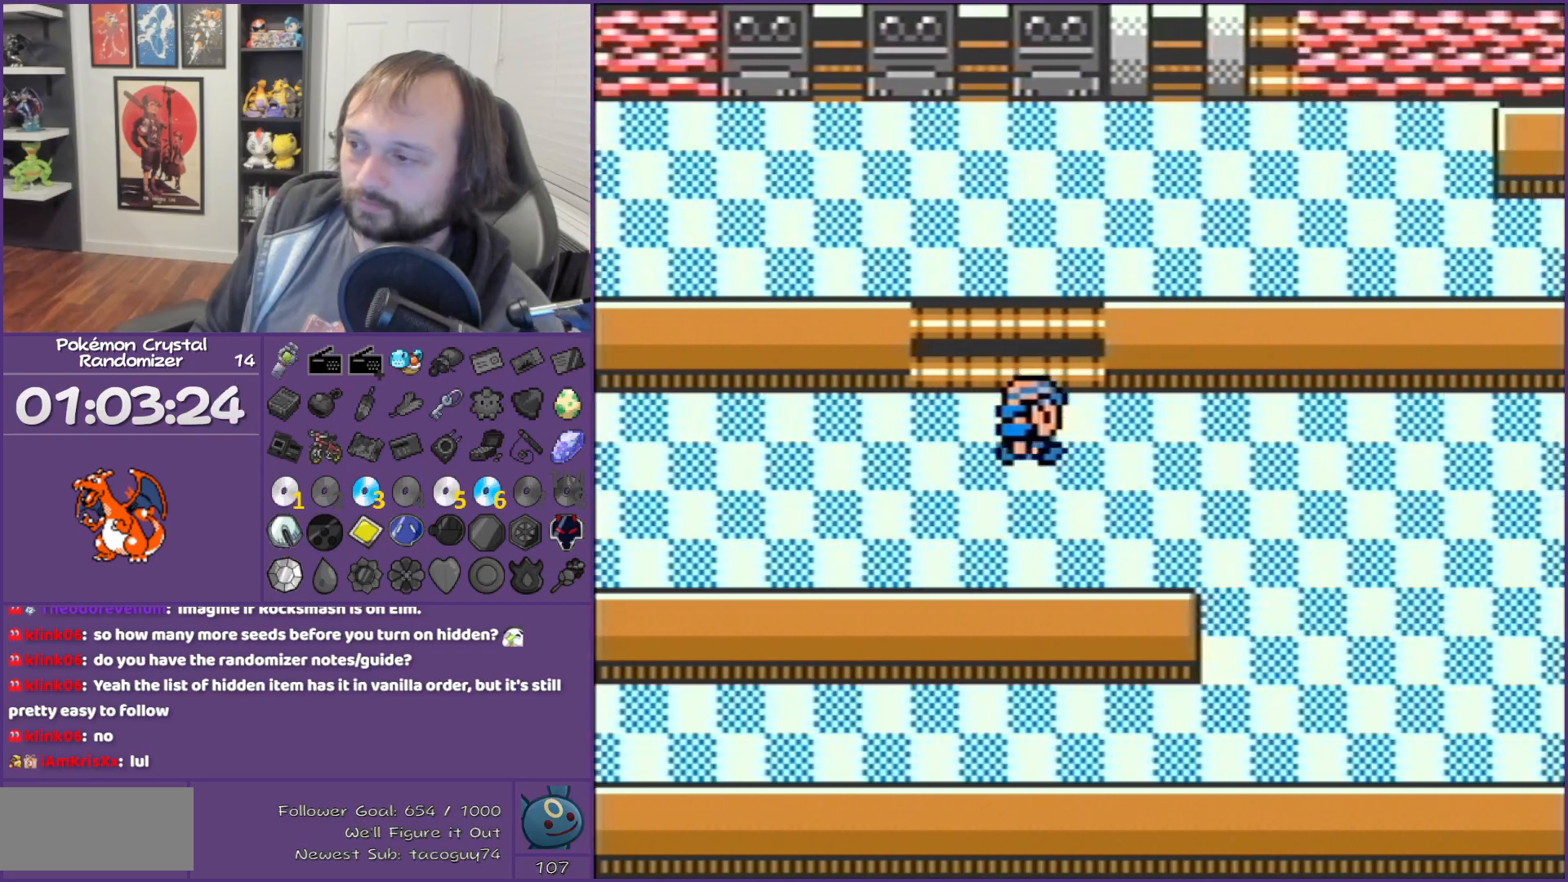
{"buttons": ["B", "L1", "R1", "DPAD_RIGHT"], "events": [[500, "L1", "down"], [500, "R1", "down"]]}
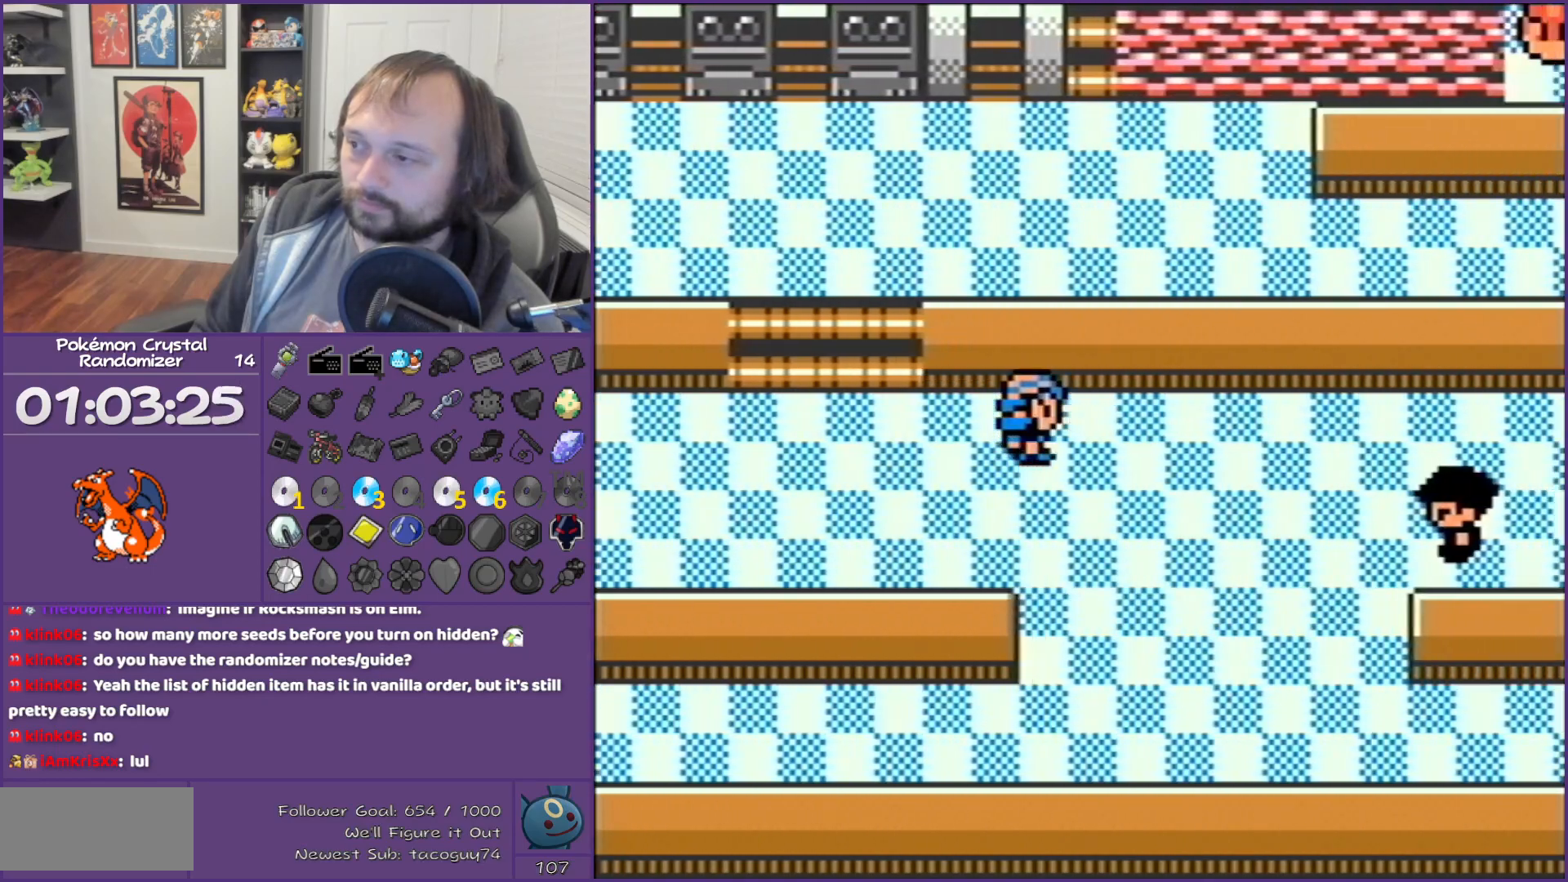
{"buttons": ["B", "DPAD_RIGHT"], "events": [[67, "L1", "up"], [67, "R1", "up"]]}
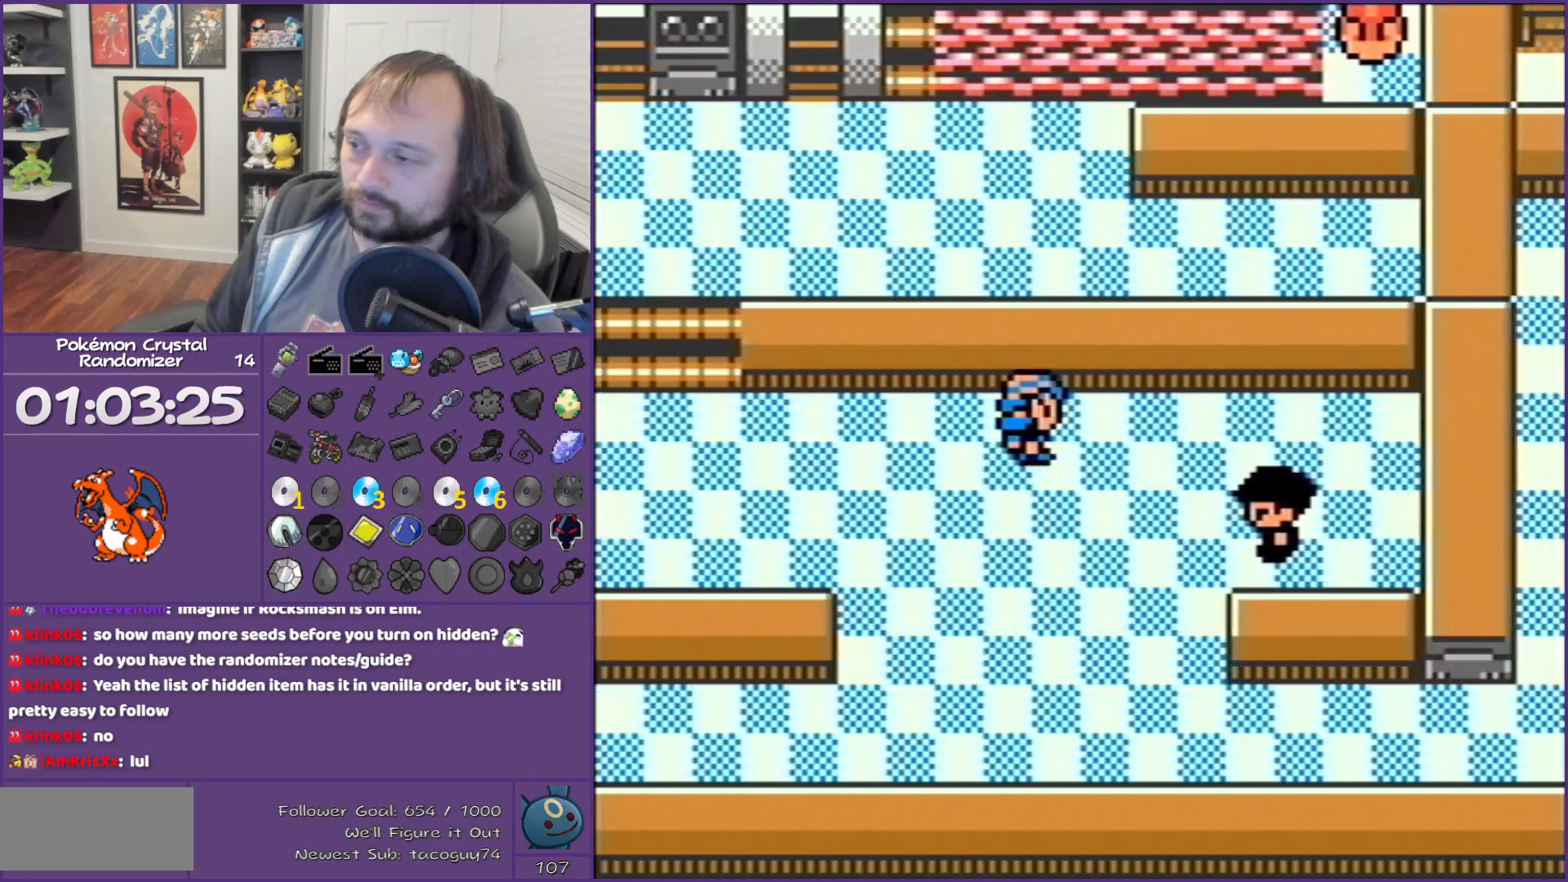
{"buttons": ["B", "DPAD_RIGHT"], "events": []}
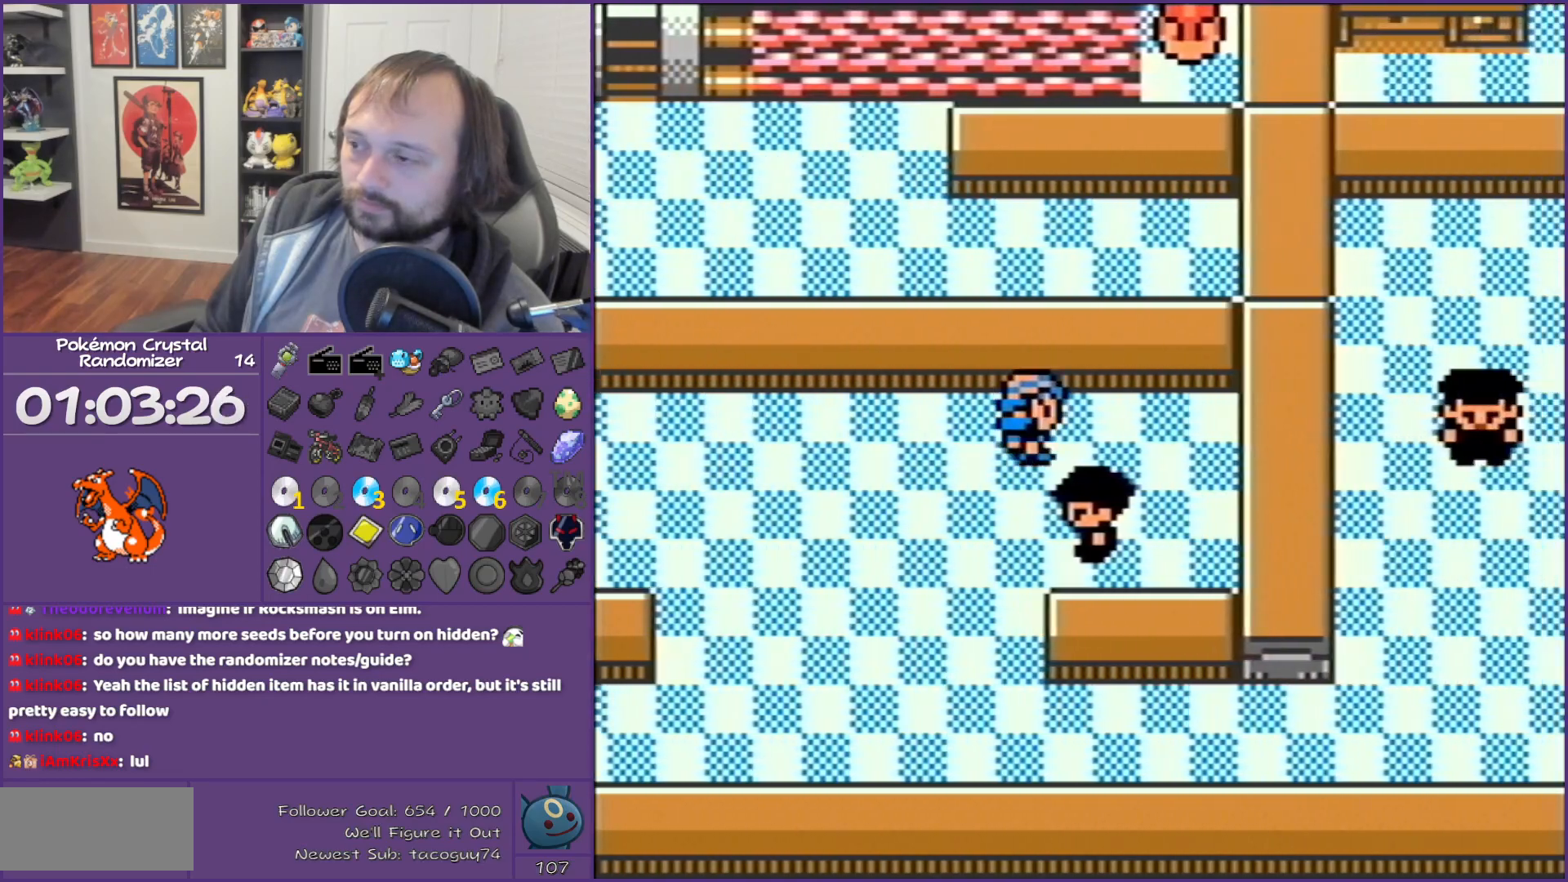
{"buttons": ["B"], "events": [[100, "DPAD_DOWN", "down"], [100, "DPAD_RIGHT", "up"], [250, "A", "down"], [250, "DPAD_DOWN", "up"], [317, "A", "up"]]}
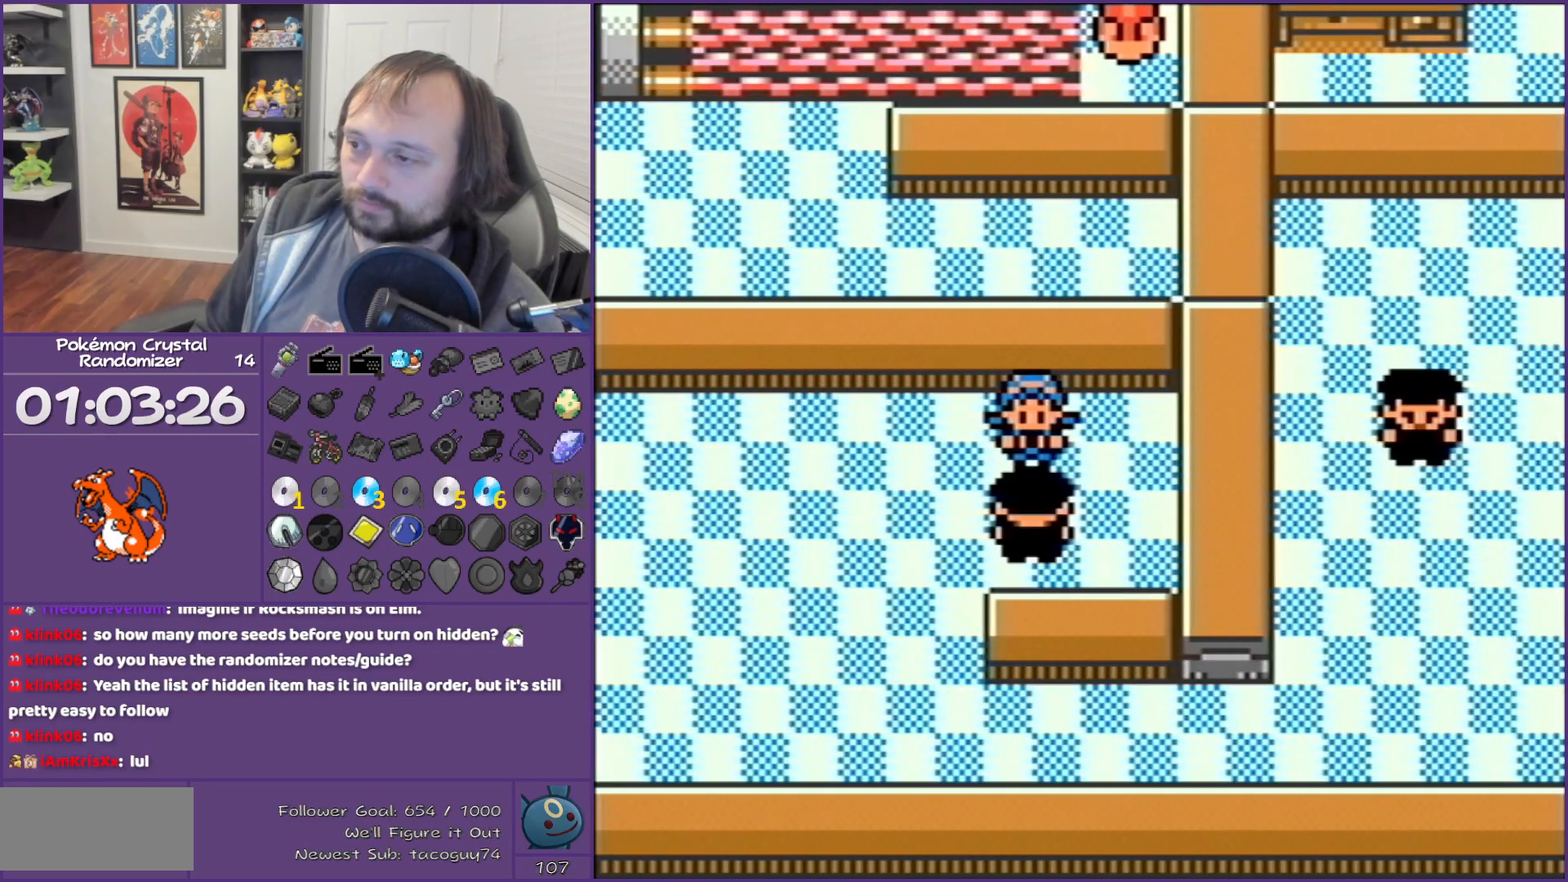
{"buttons": ["B"], "events": []}